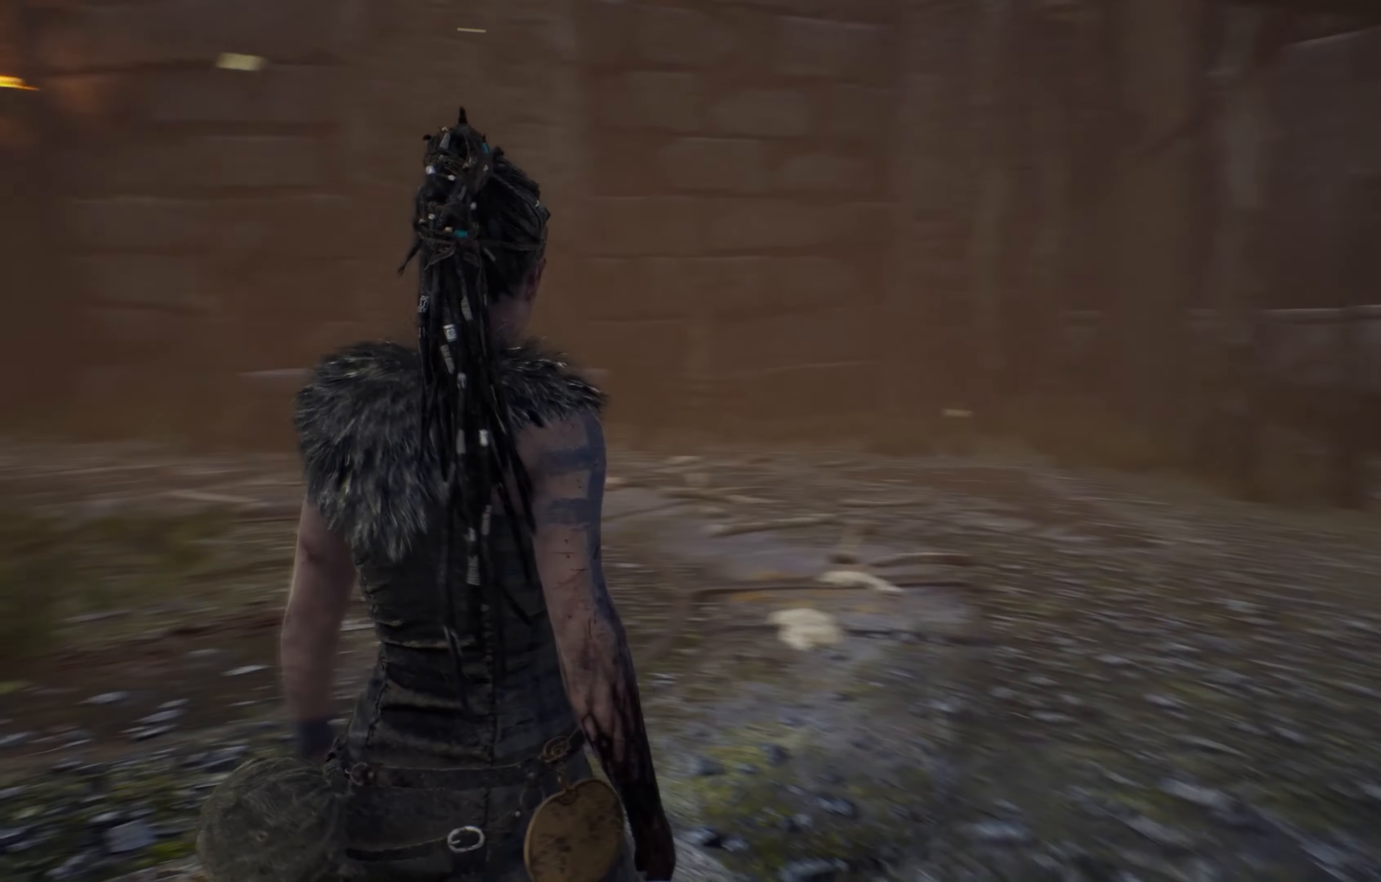
Gameplay with a controller (Xbox layout); each line is a JSON object with the inputs held at the frame after it (dt_ms = milliseconds from this image to that frame). "events" lists button and stick changes between this image and that frame as [ms after this image, input, new state], when the widget could be followed in between. Not read: R3.
{"dt_ms": 500, "buttons": [], "left_stick": "up", "right_stick": "center", "events": [[200, "right_stick", "center"]]}
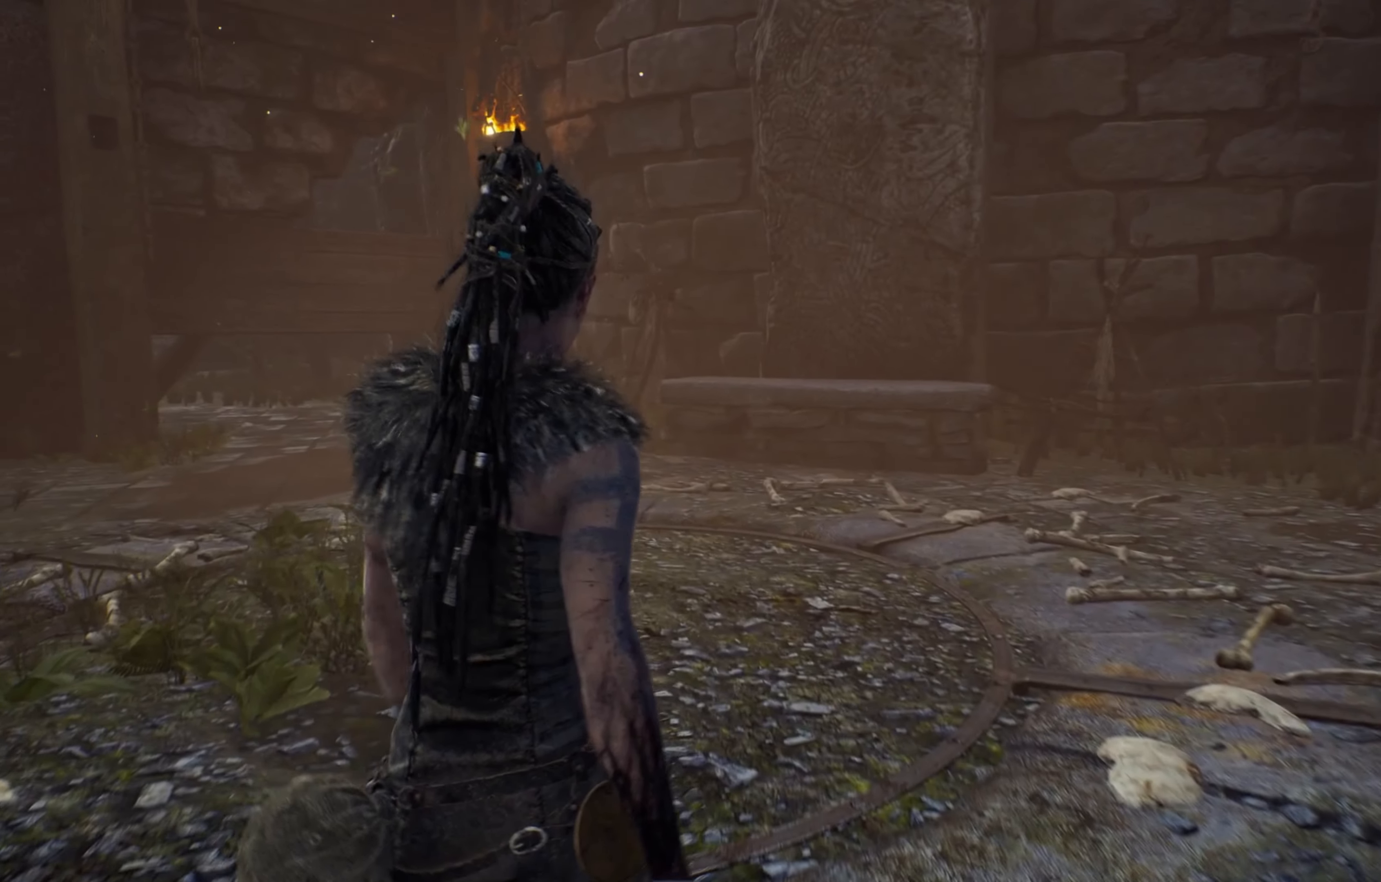
{"dt_ms": 500, "buttons": [], "left_stick": "up-right", "right_stick": "right", "events": [[317, "right_stick", "right"], [500, "left_stick", "up-right"]]}
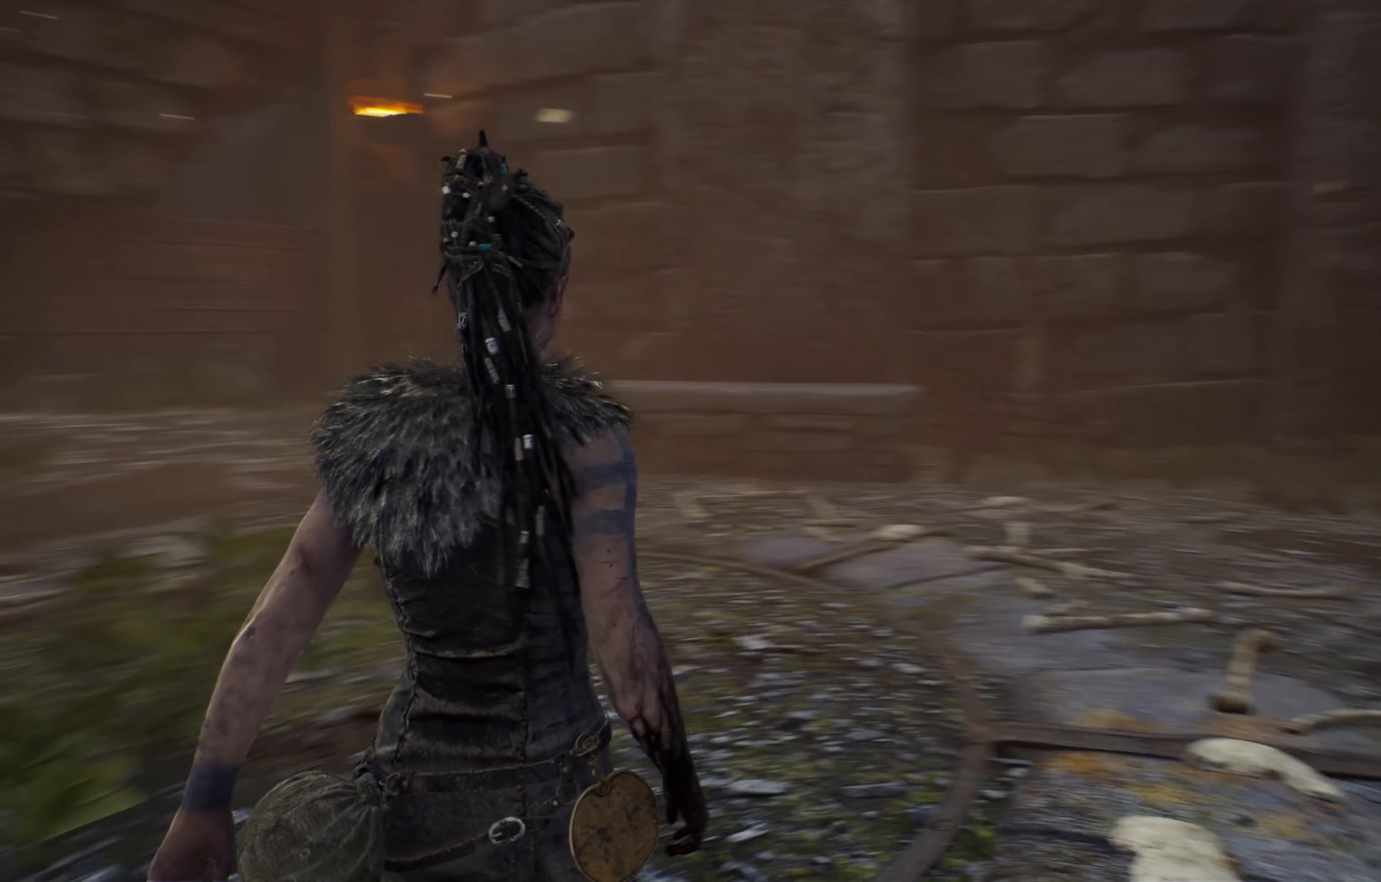
{"dt_ms": 500, "buttons": [], "left_stick": "up", "right_stick": "left", "events": [[117, "right_stick", "center"], [233, "right_stick", "left"], [283, "left_stick", "up"]]}
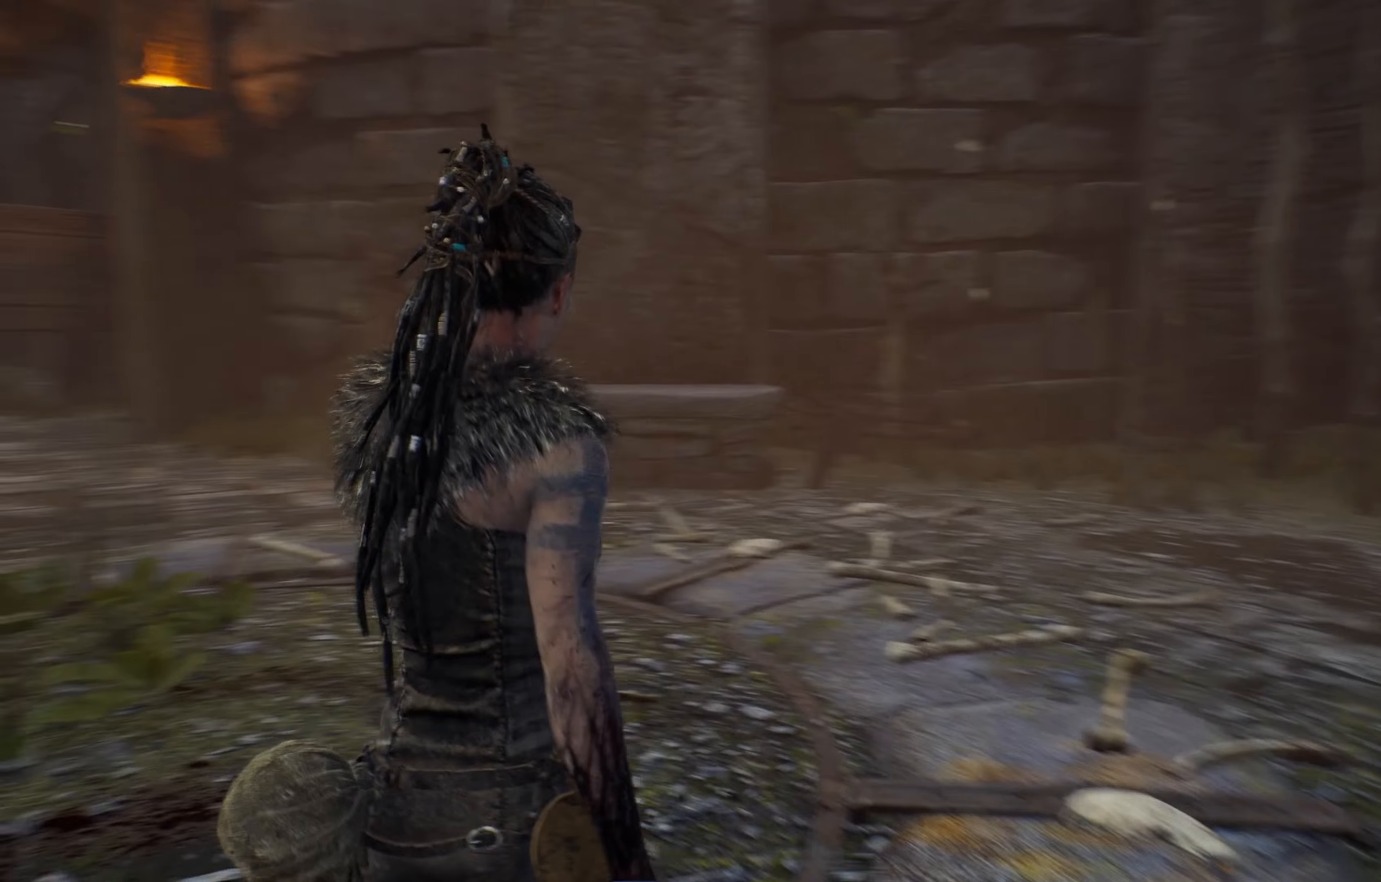
{"dt_ms": 500, "buttons": [], "left_stick": "up-right", "right_stick": "center", "events": [[217, "left_stick", "up-right"], [367, "right_stick", "center"]]}
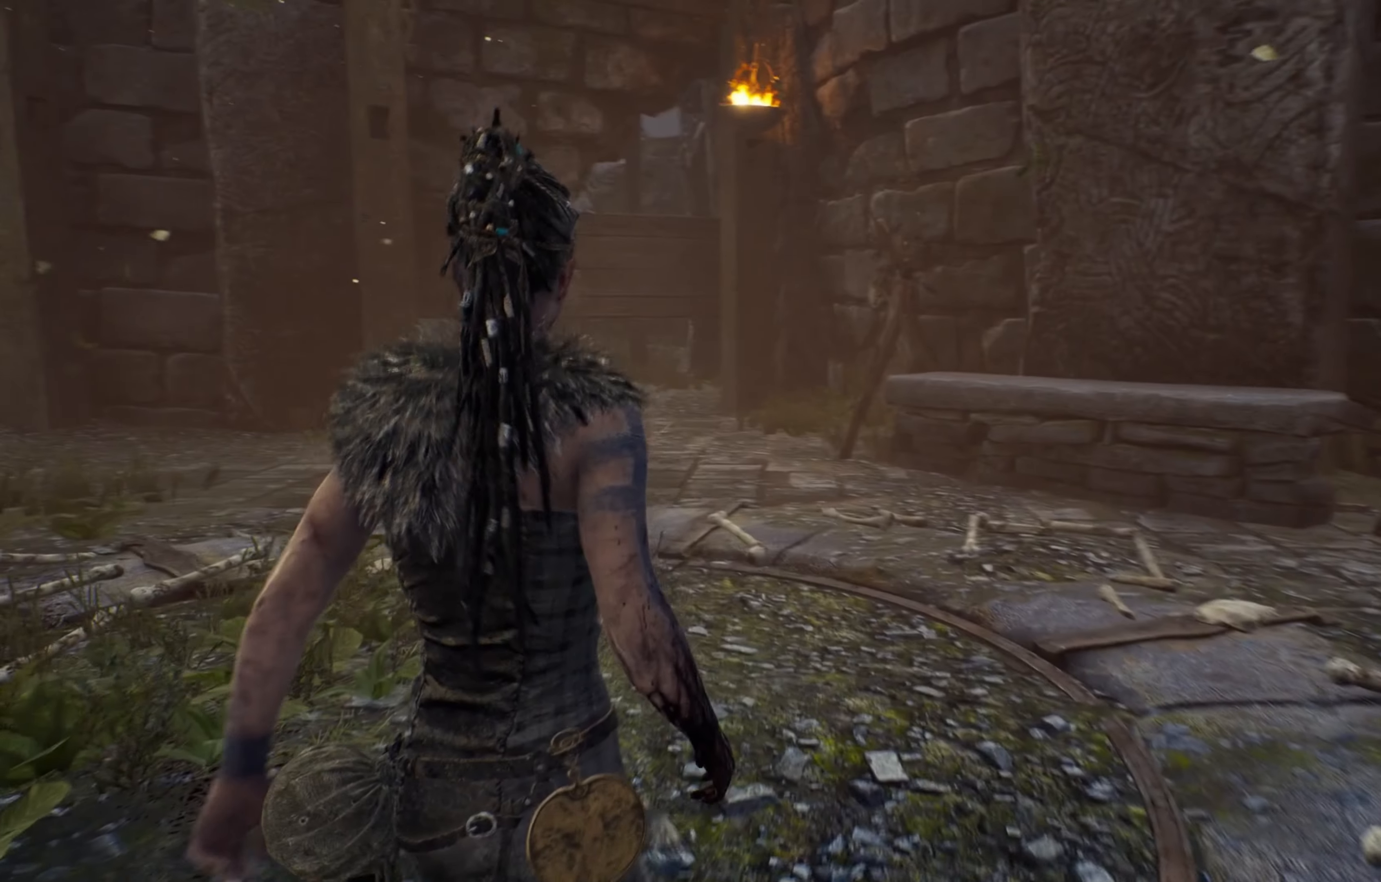
{"dt_ms": 500, "buttons": [], "left_stick": "center", "right_stick": "center", "events": [[17, "left_stick", "center"]]}
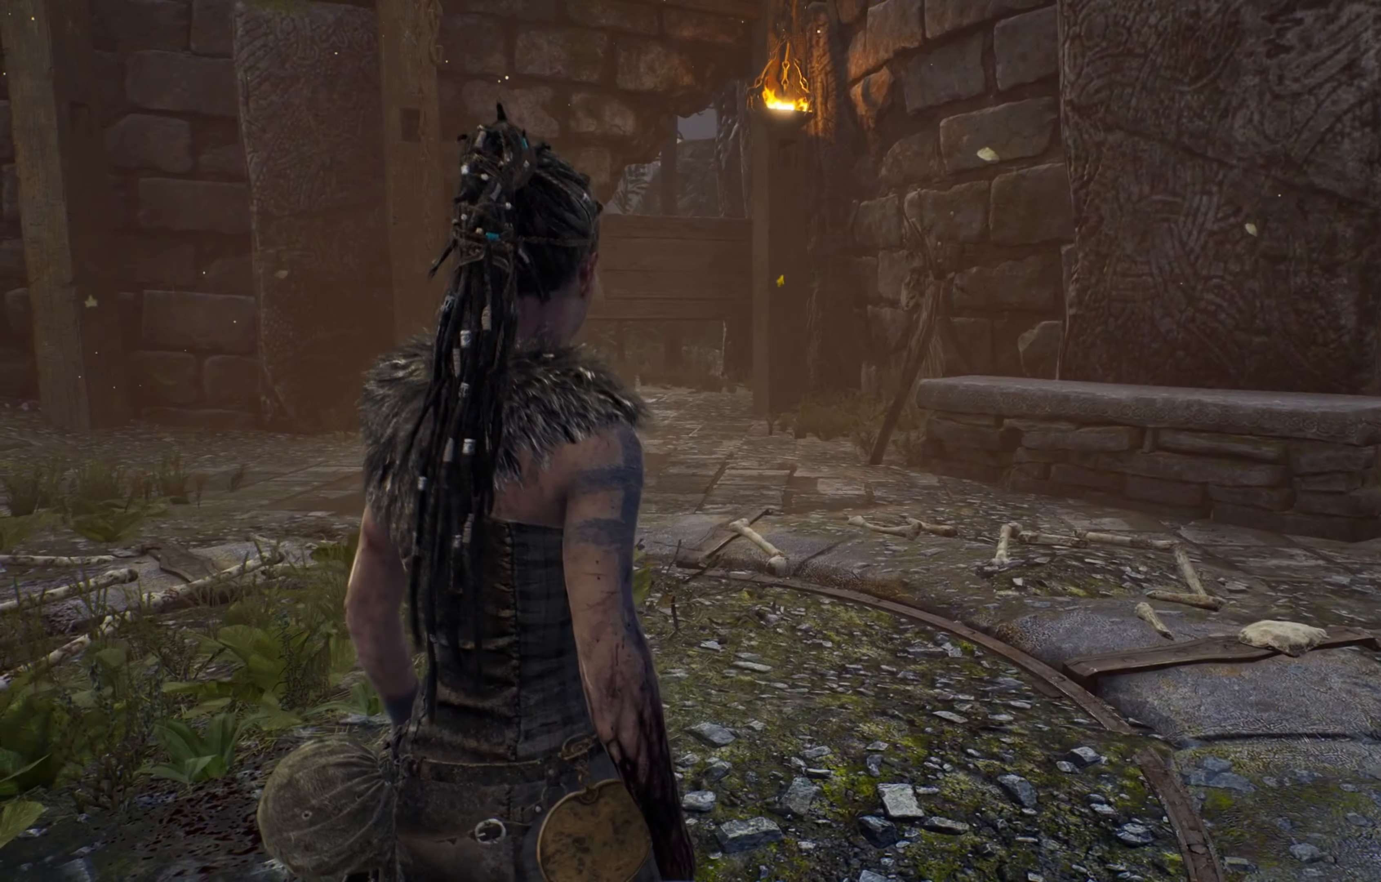
{"dt_ms": 500, "buttons": [], "left_stick": "up-right", "right_stick": "left", "events": [[200, "left_stick", "up-right"], [200, "right_stick", "left"]]}
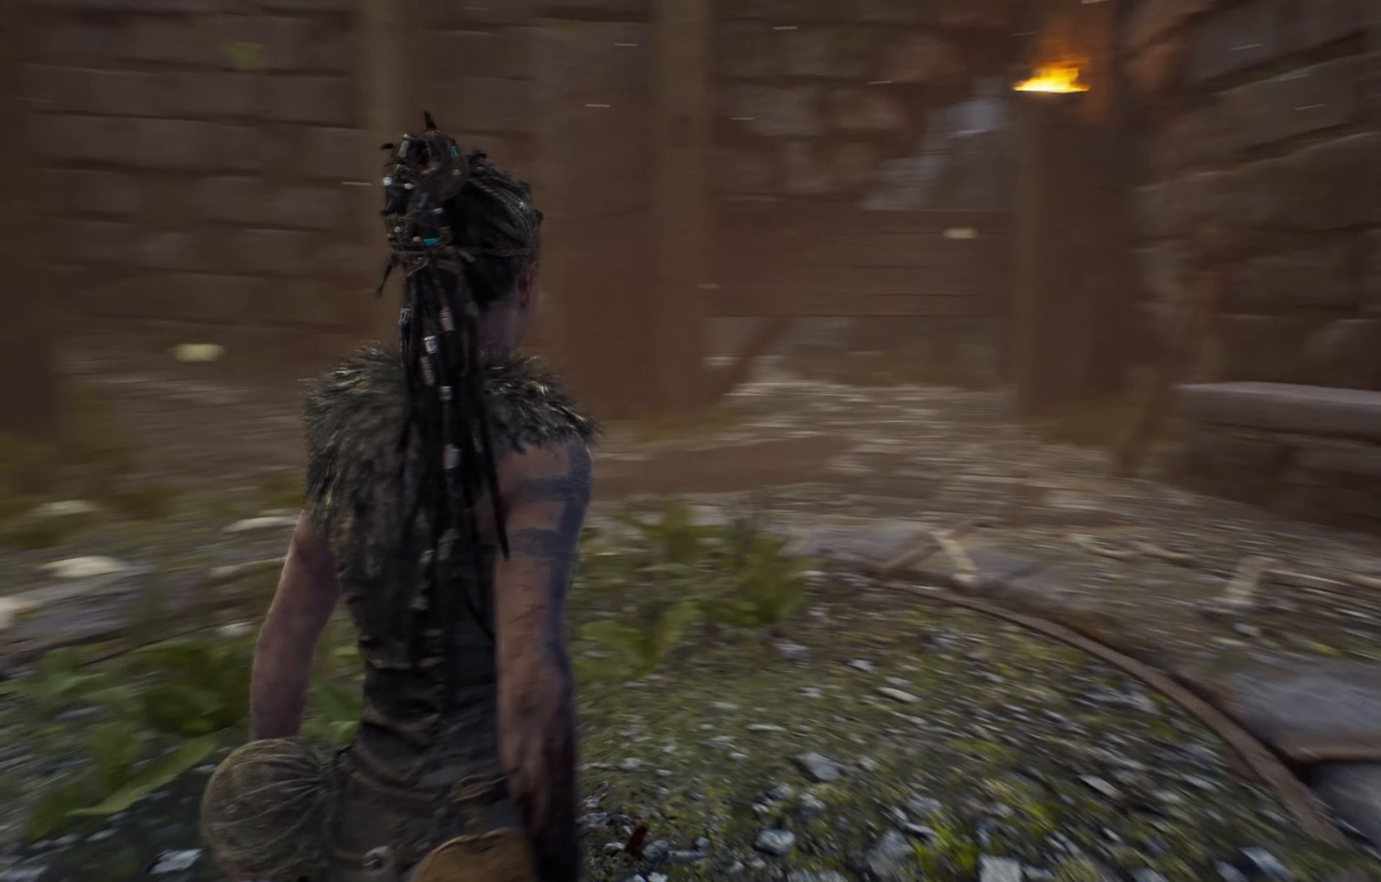
{"dt_ms": 500, "buttons": [], "left_stick": "right", "right_stick": "left", "events": [[234, "left_stick", "right"]]}
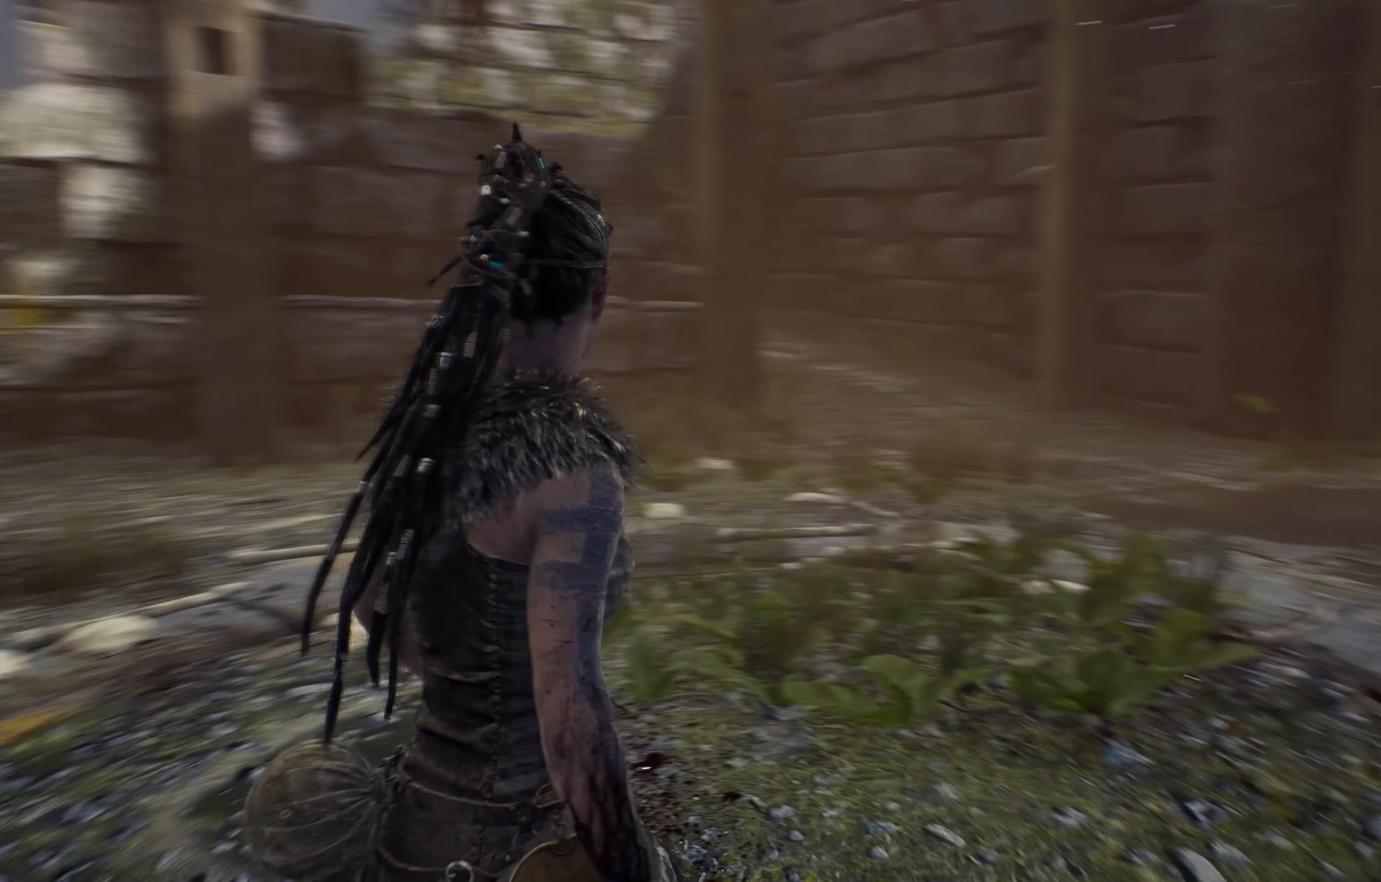
{"dt_ms": 500, "buttons": [], "left_stick": "center", "right_stick": "center", "events": [[234, "left_stick", "up"], [267, "right_stick", "center"], [300, "left_stick", "center"]]}
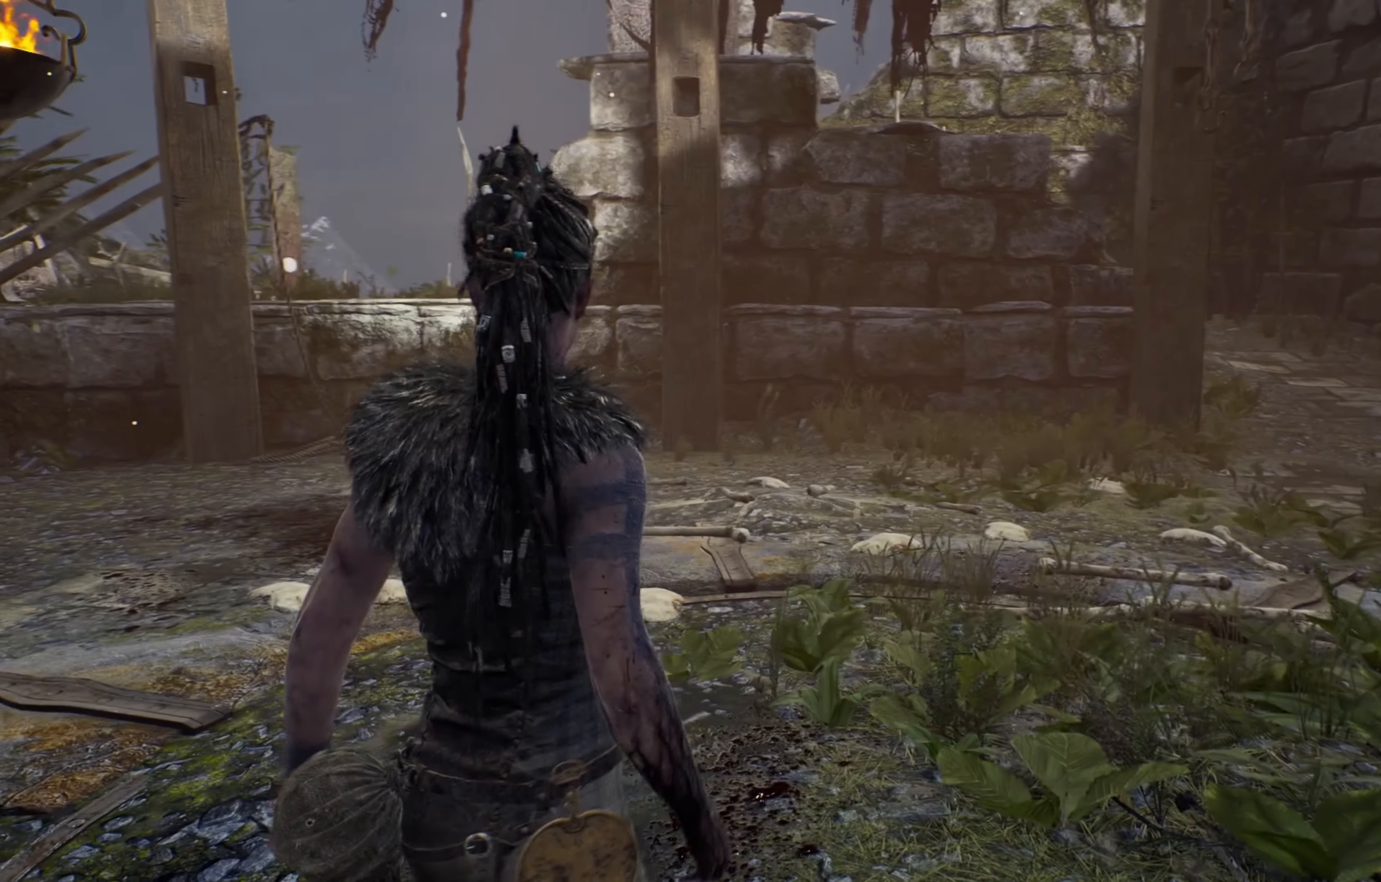
{"dt_ms": 1000, "buttons": [], "left_stick": "up-right", "right_stick": "center"}
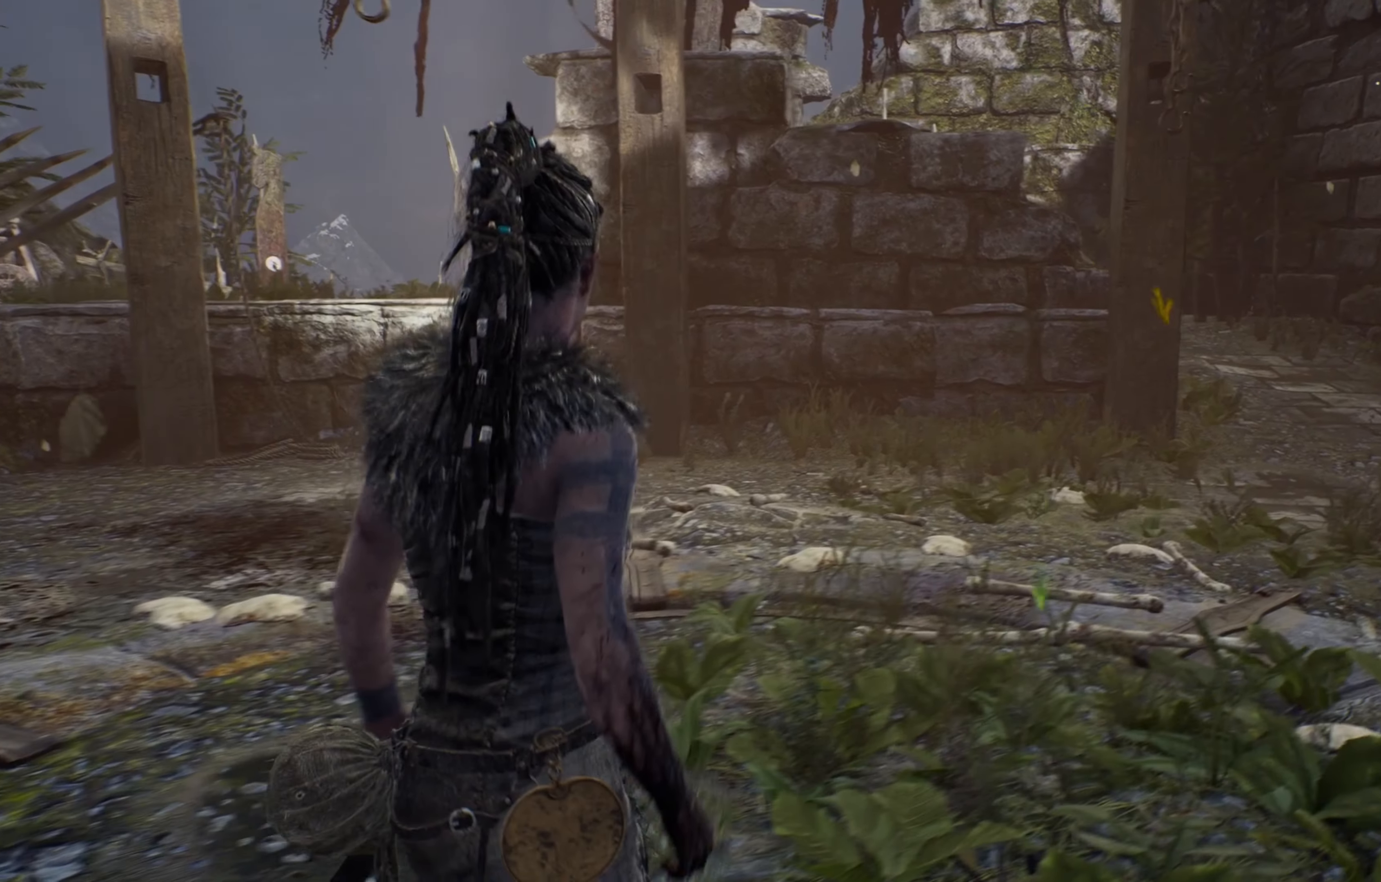
{"dt_ms": 500, "buttons": ["L1"], "left_stick": "up-right", "right_stick": "center", "events": [[17, "L1", "down"]]}
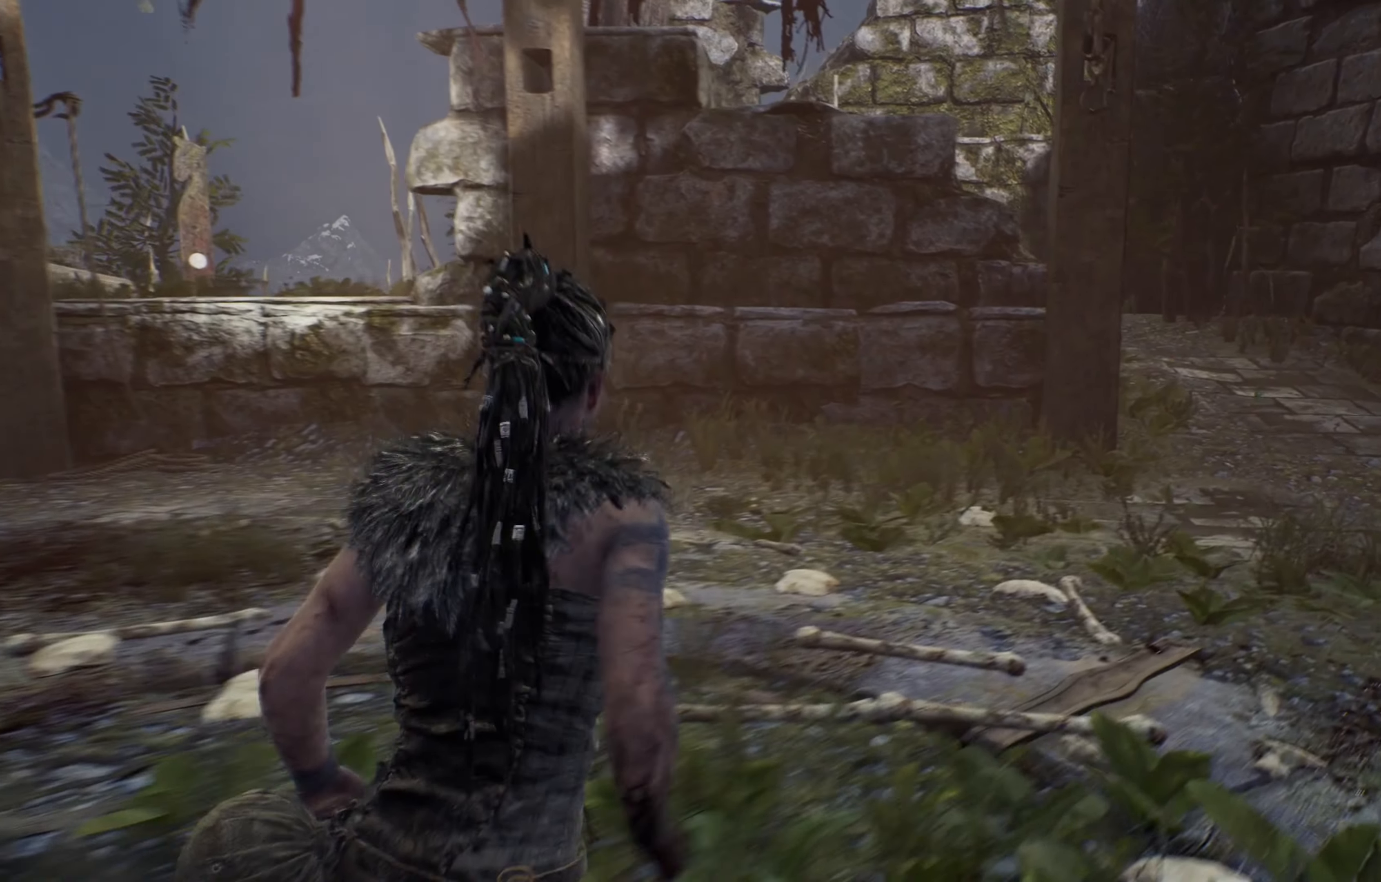
{"dt_ms": 500, "buttons": ["L1"], "left_stick": "up-right", "right_stick": "center", "events": []}
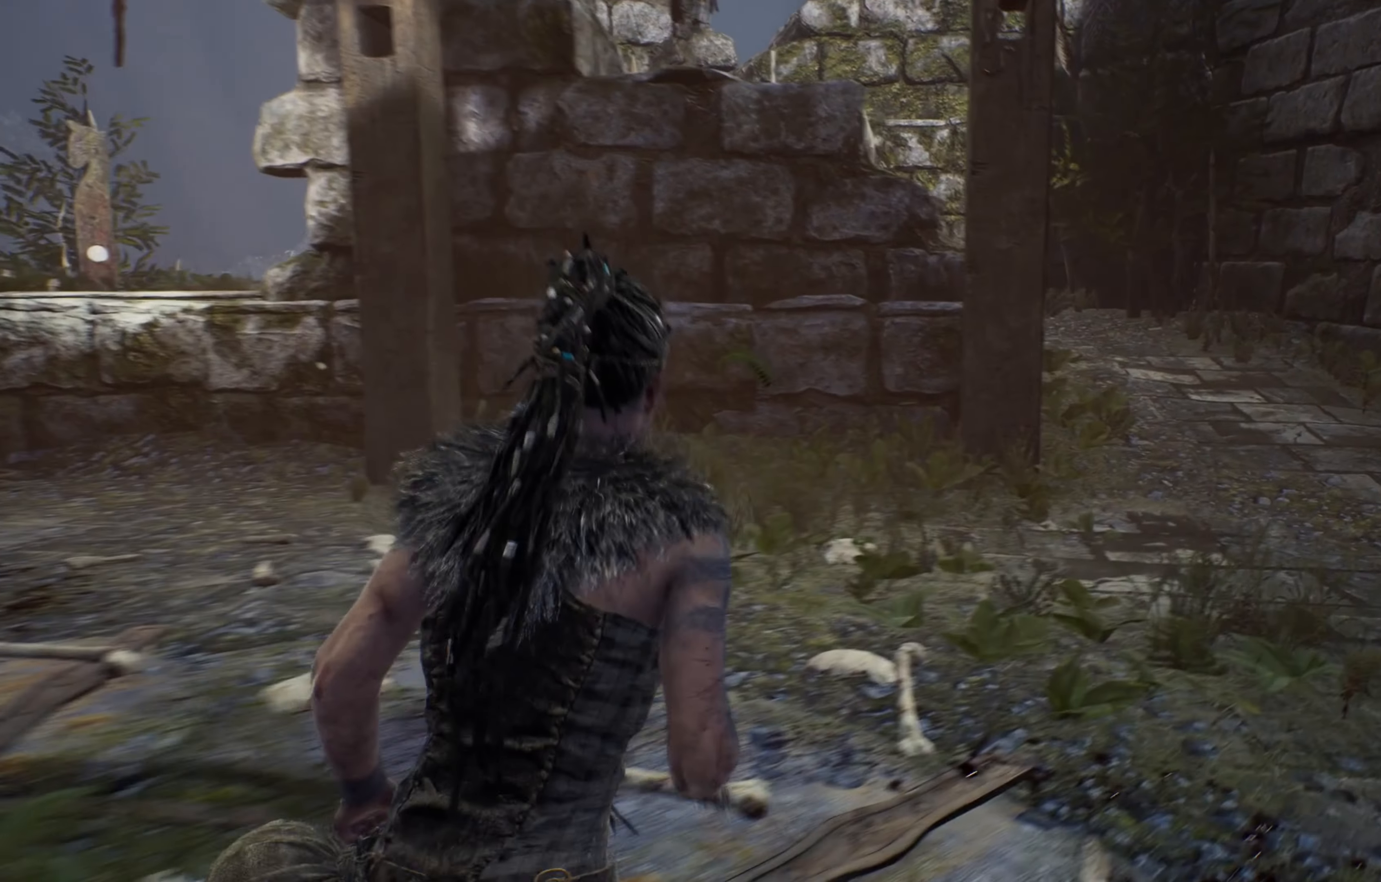
{"dt_ms": 500, "buttons": ["L1"], "left_stick": "up-right", "right_stick": "center", "events": []}
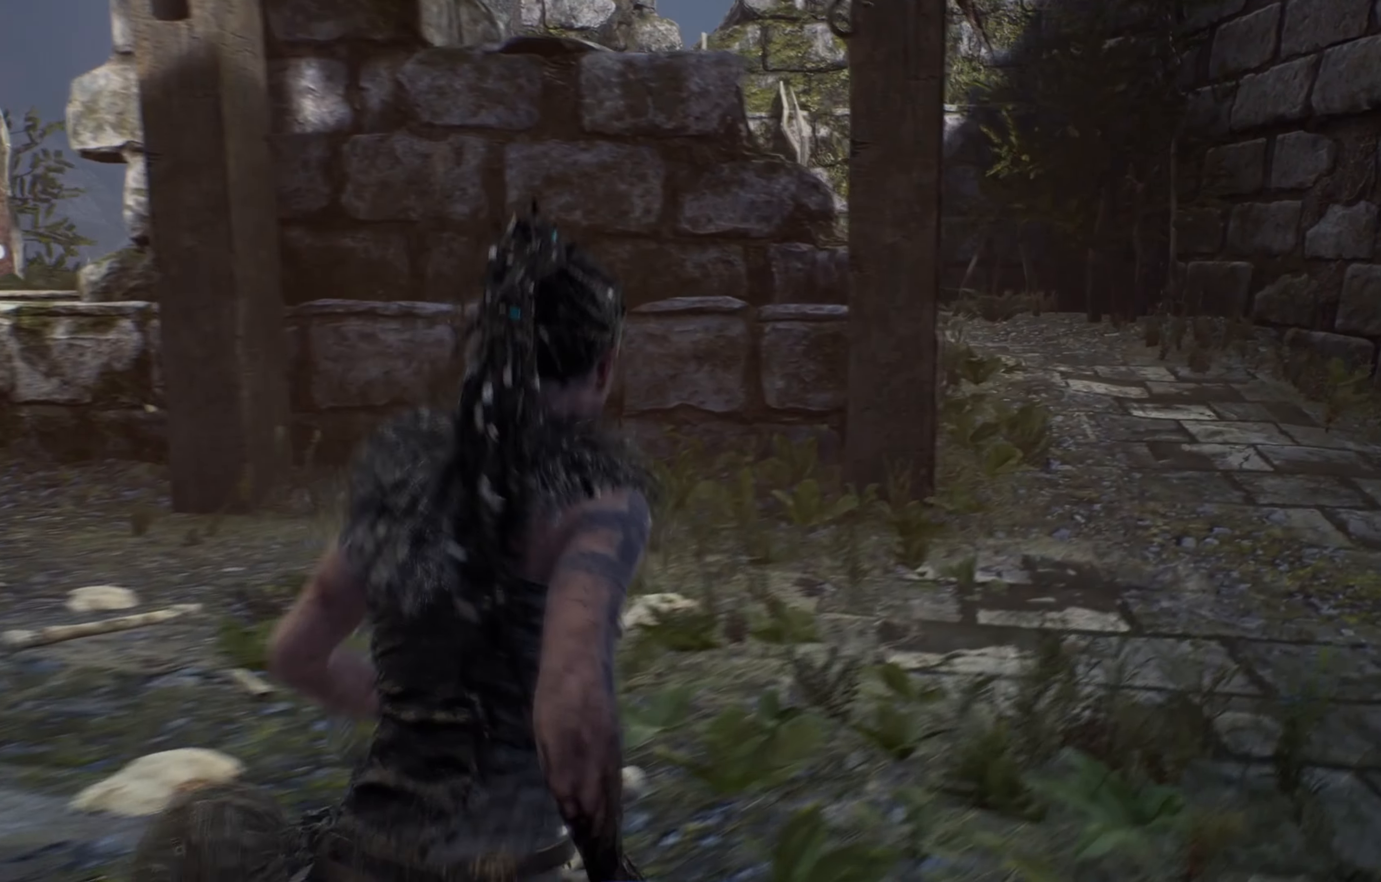
{"dt_ms": 500, "buttons": ["L1"], "left_stick": "up-right", "right_stick": "center", "events": []}
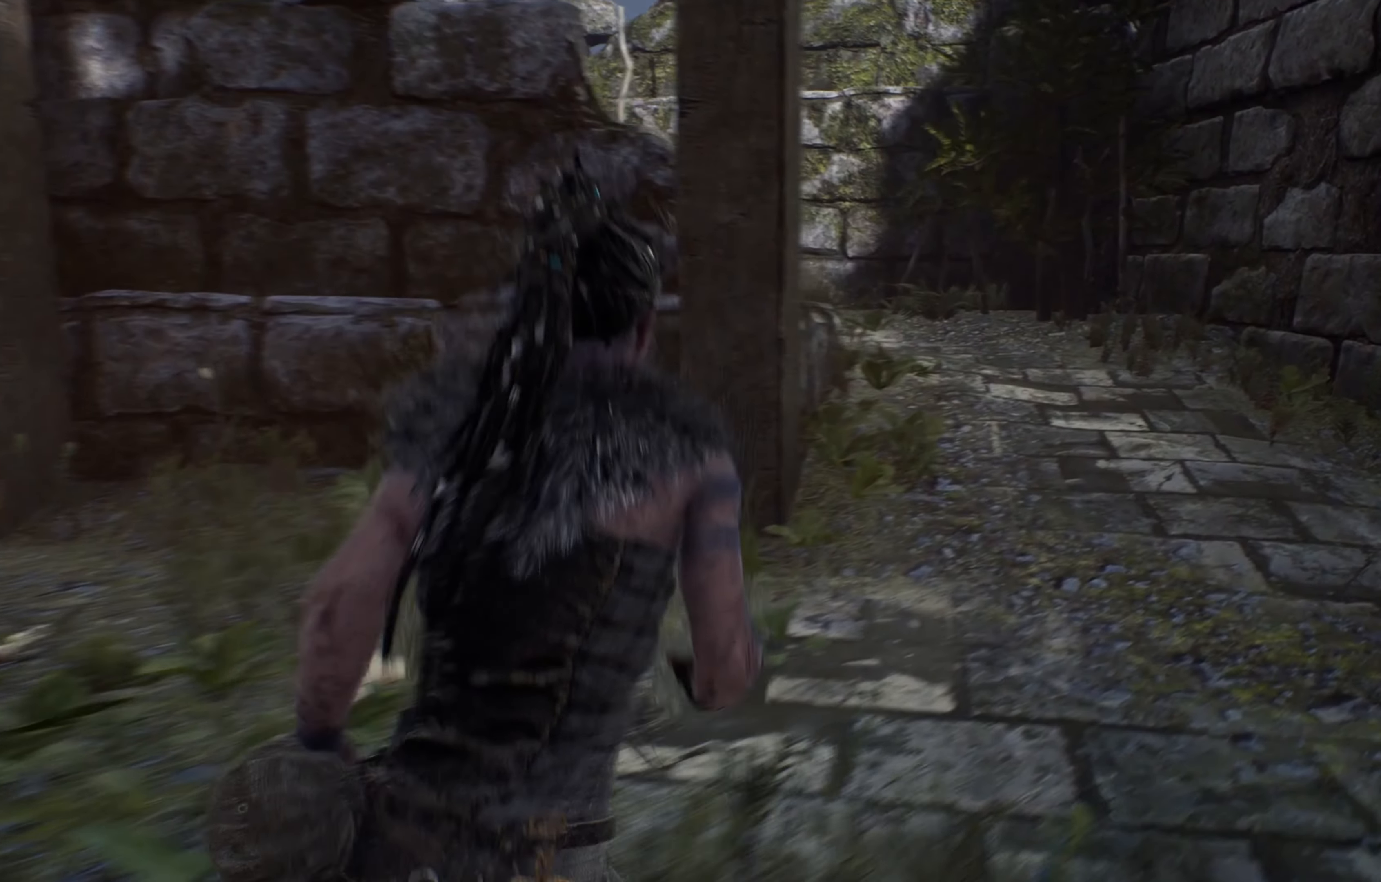
{"dt_ms": 500, "buttons": ["L1"], "left_stick": "up-right", "right_stick": "left", "events": [[283, "right_stick", "up-left"], [333, "right_stick", "left"]]}
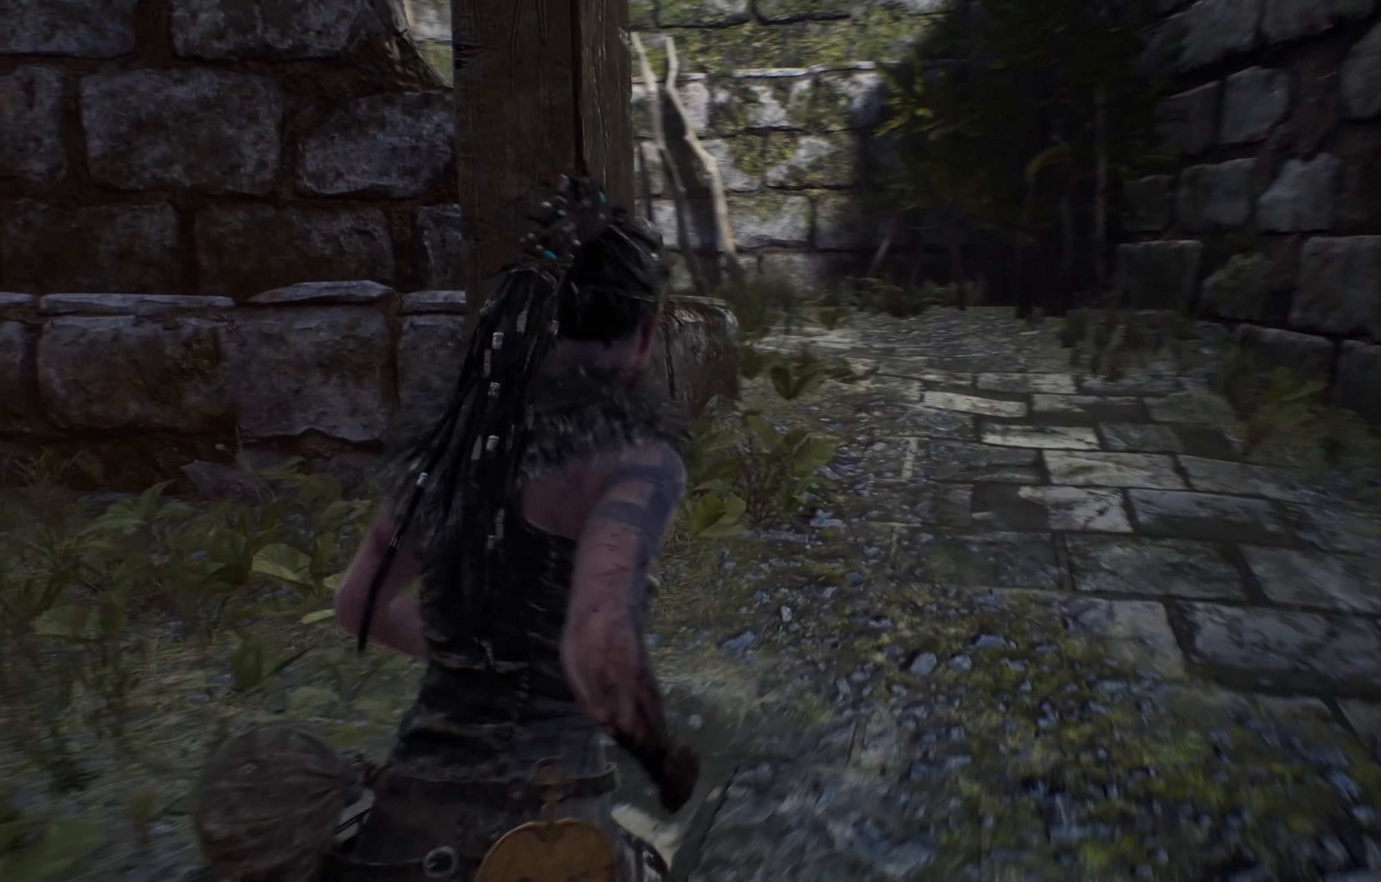
{"dt_ms": 500, "buttons": ["L1"], "left_stick": "up-right", "right_stick": "up", "events": [[133, "right_stick", "center"], [383, "right_stick", "up"]]}
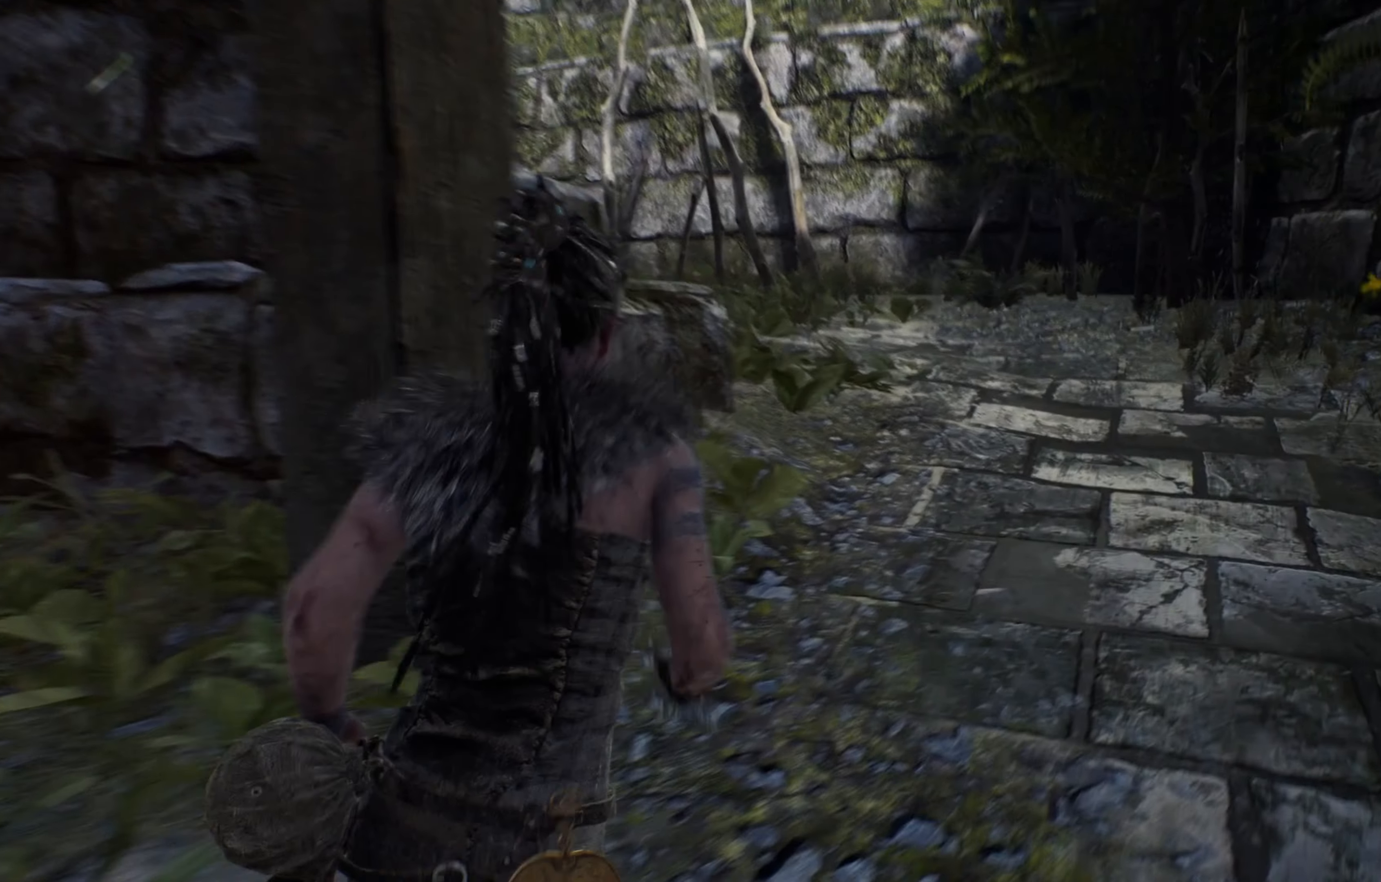
{"dt_ms": 500, "buttons": ["L1"], "left_stick": "up", "right_stick": "center", "events": [[50, "right_stick", "center"], [350, "left_stick", "up"]]}
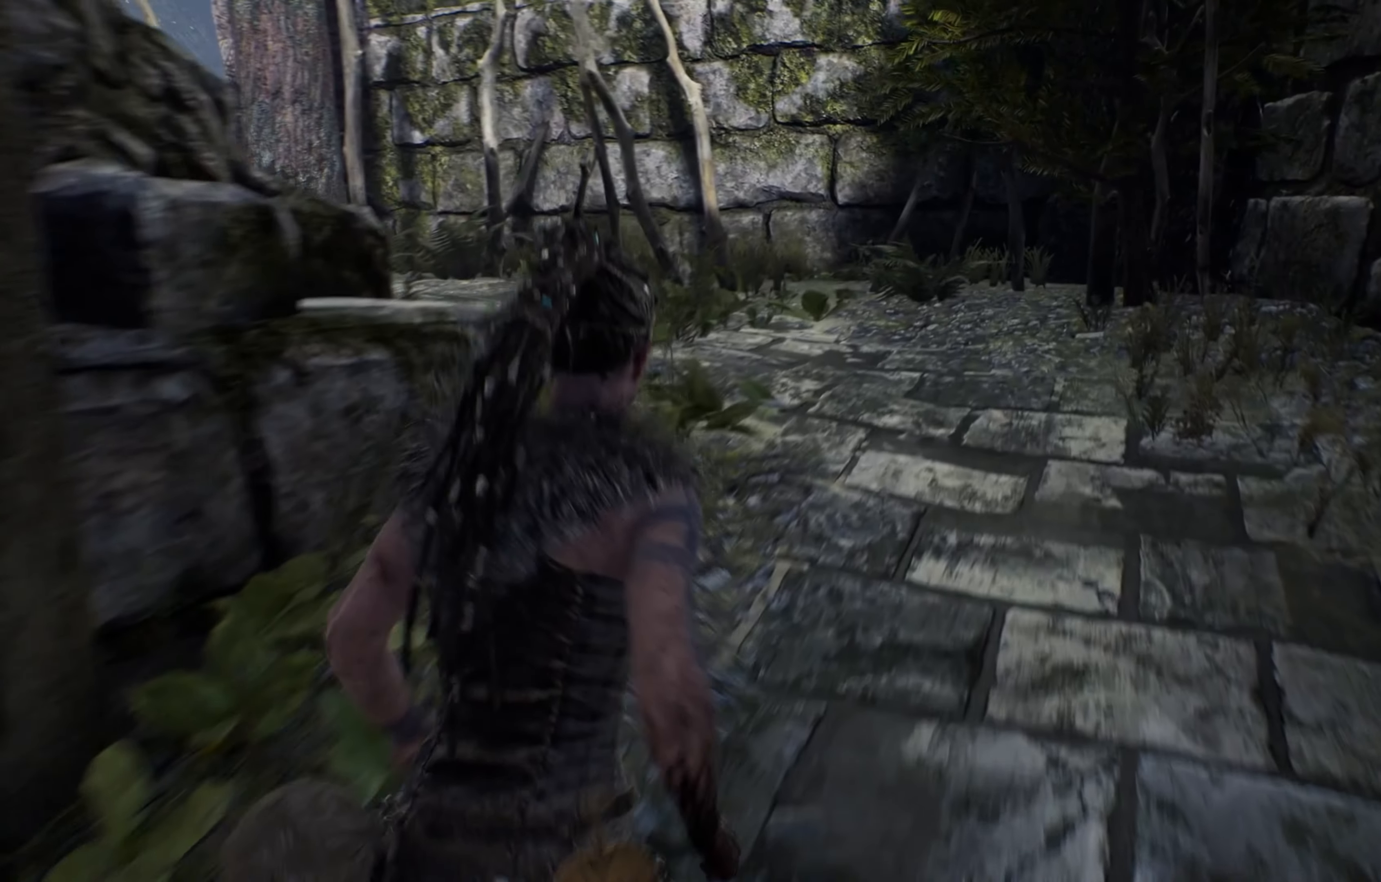
{"dt_ms": 500, "buttons": ["L1"], "left_stick": "up", "right_stick": "left", "events": [[133, "right_stick", "left"]]}
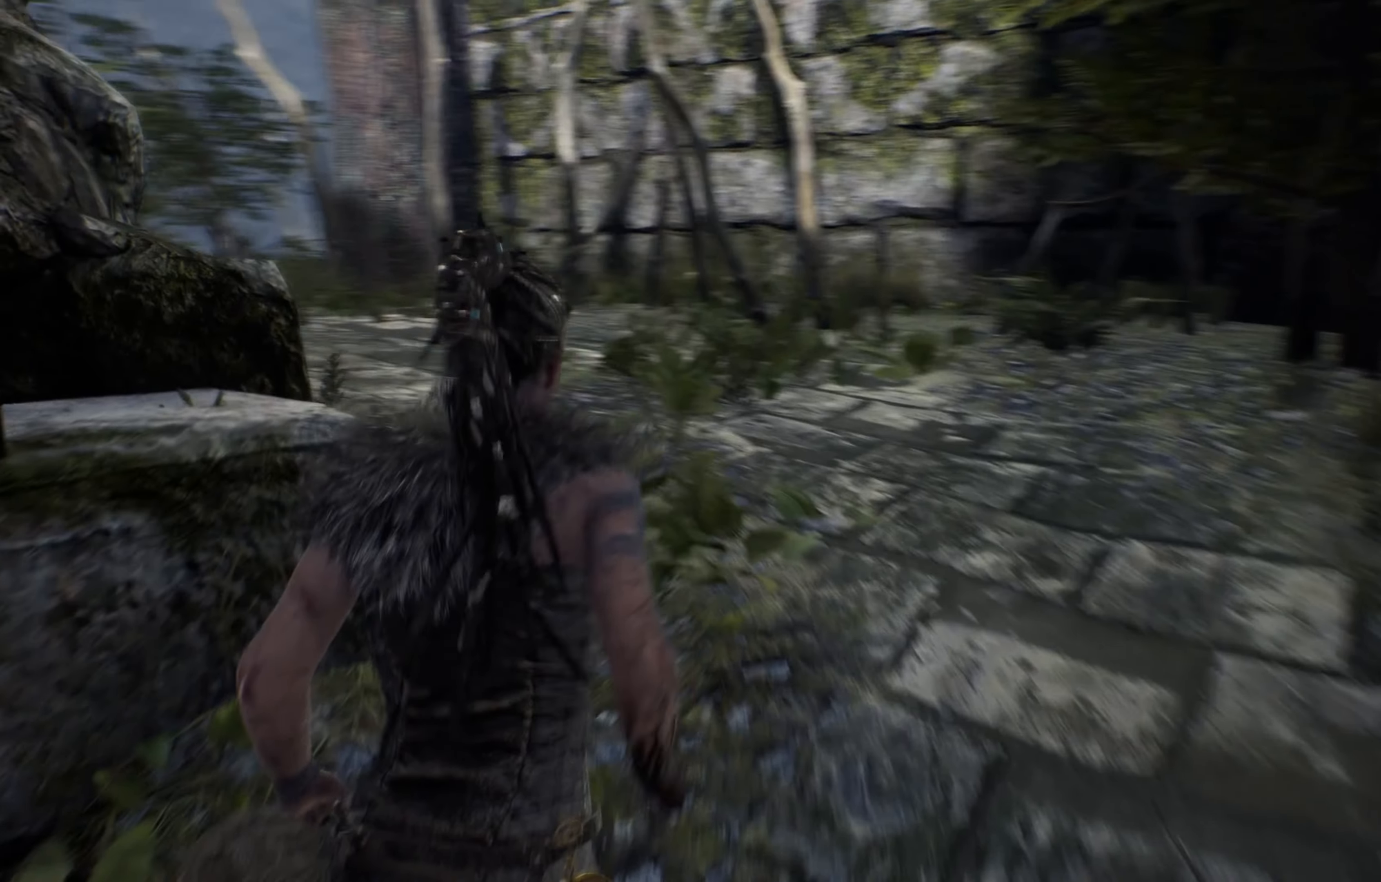
{"dt_ms": 500, "buttons": ["L1"], "left_stick": "up", "right_stick": "left", "events": [[66, "right_stick", "center"], [300, "right_stick", "left"]]}
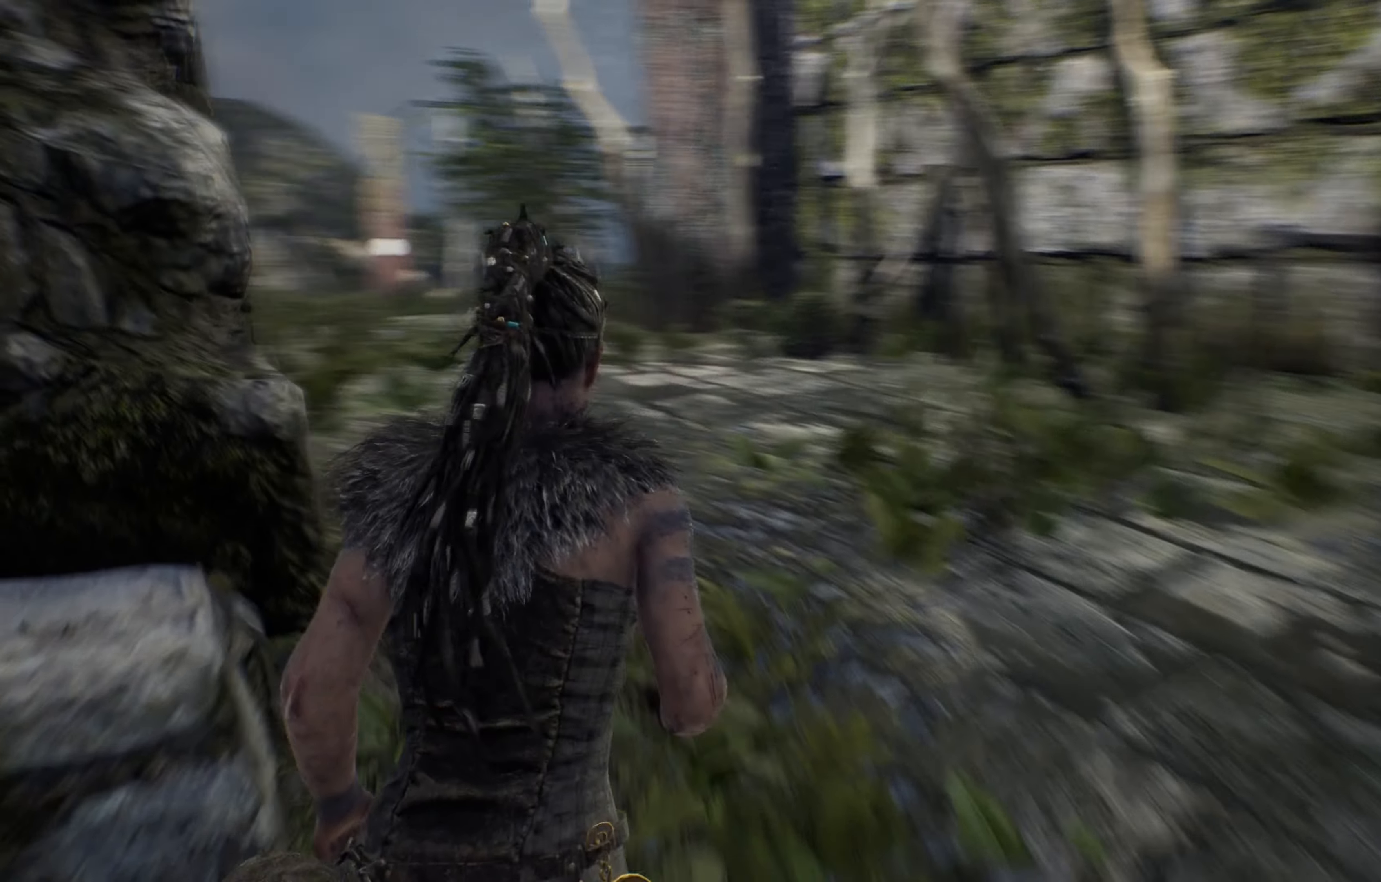
{"dt_ms": 500, "buttons": ["L1"], "left_stick": "up", "right_stick": "center", "events": [[66, "right_stick", "center"]]}
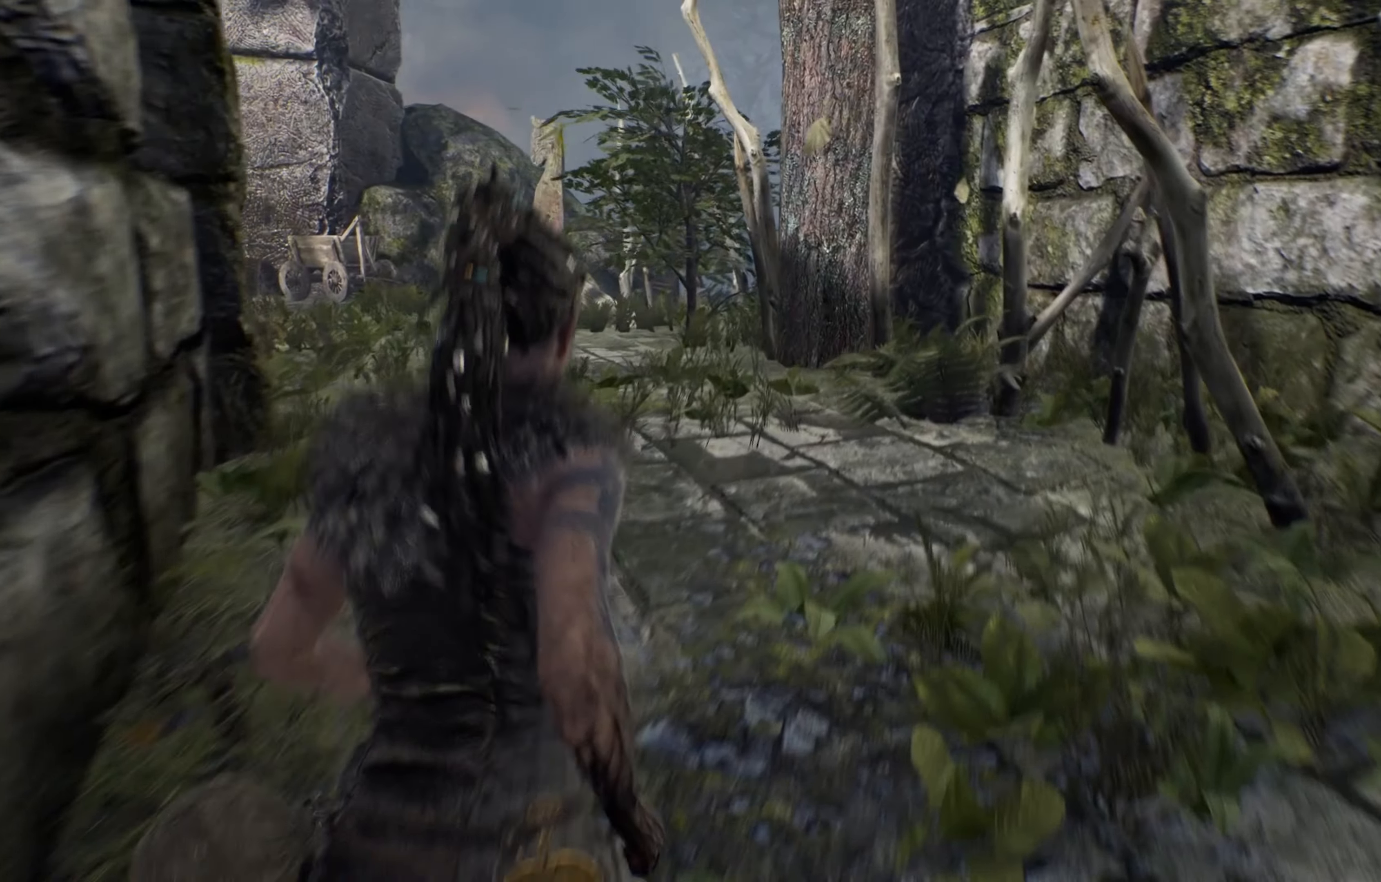
{"dt_ms": 500, "buttons": ["L1"], "left_stick": "up", "right_stick": "up-left", "events": [[333, "right_stick", "up-left"]]}
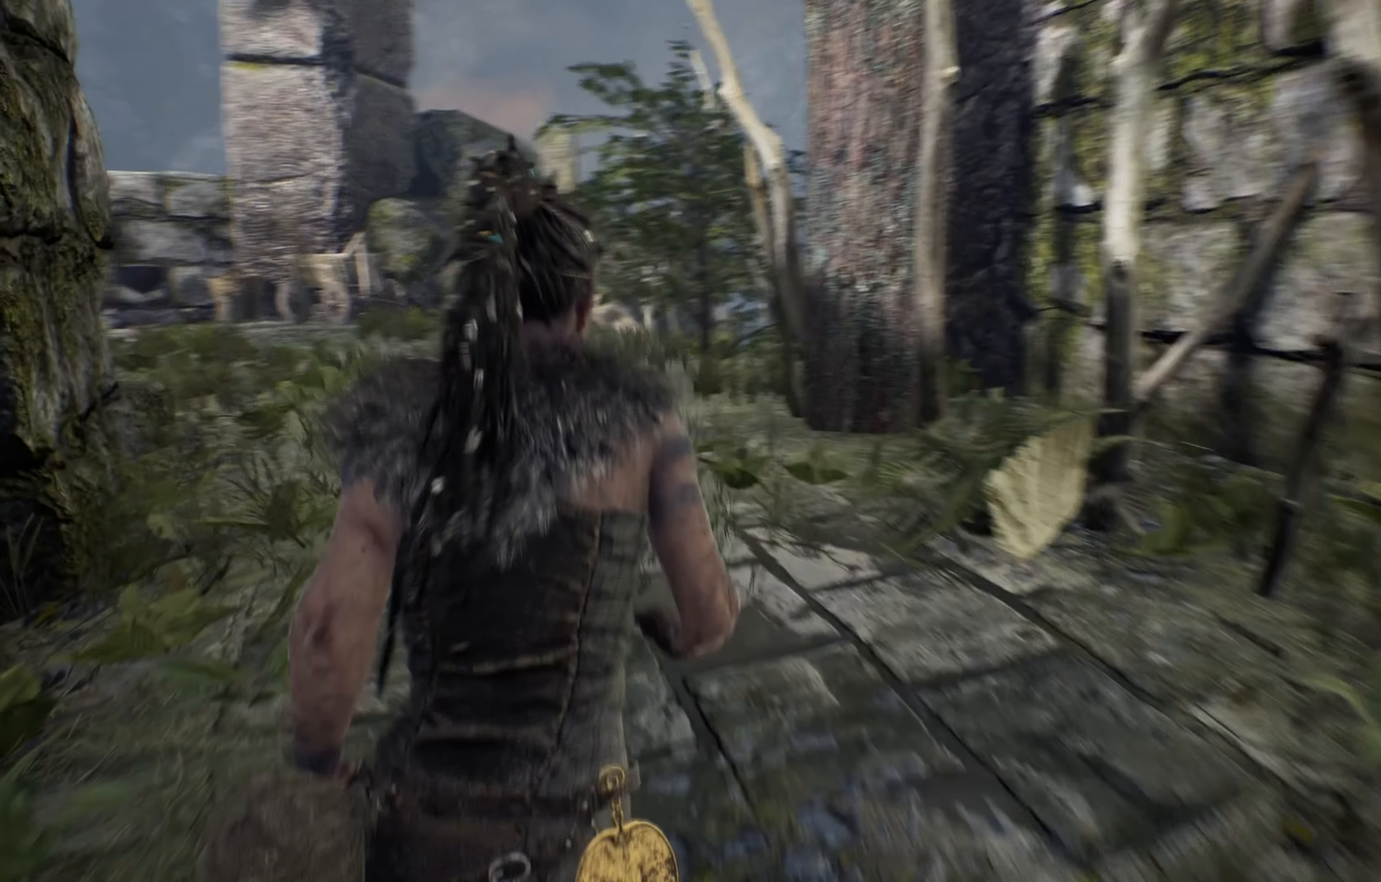
{"dt_ms": 500, "buttons": ["L1"], "left_stick": "up", "right_stick": "left", "events": [[83, "right_stick", "center"], [250, "right_stick", "left"]]}
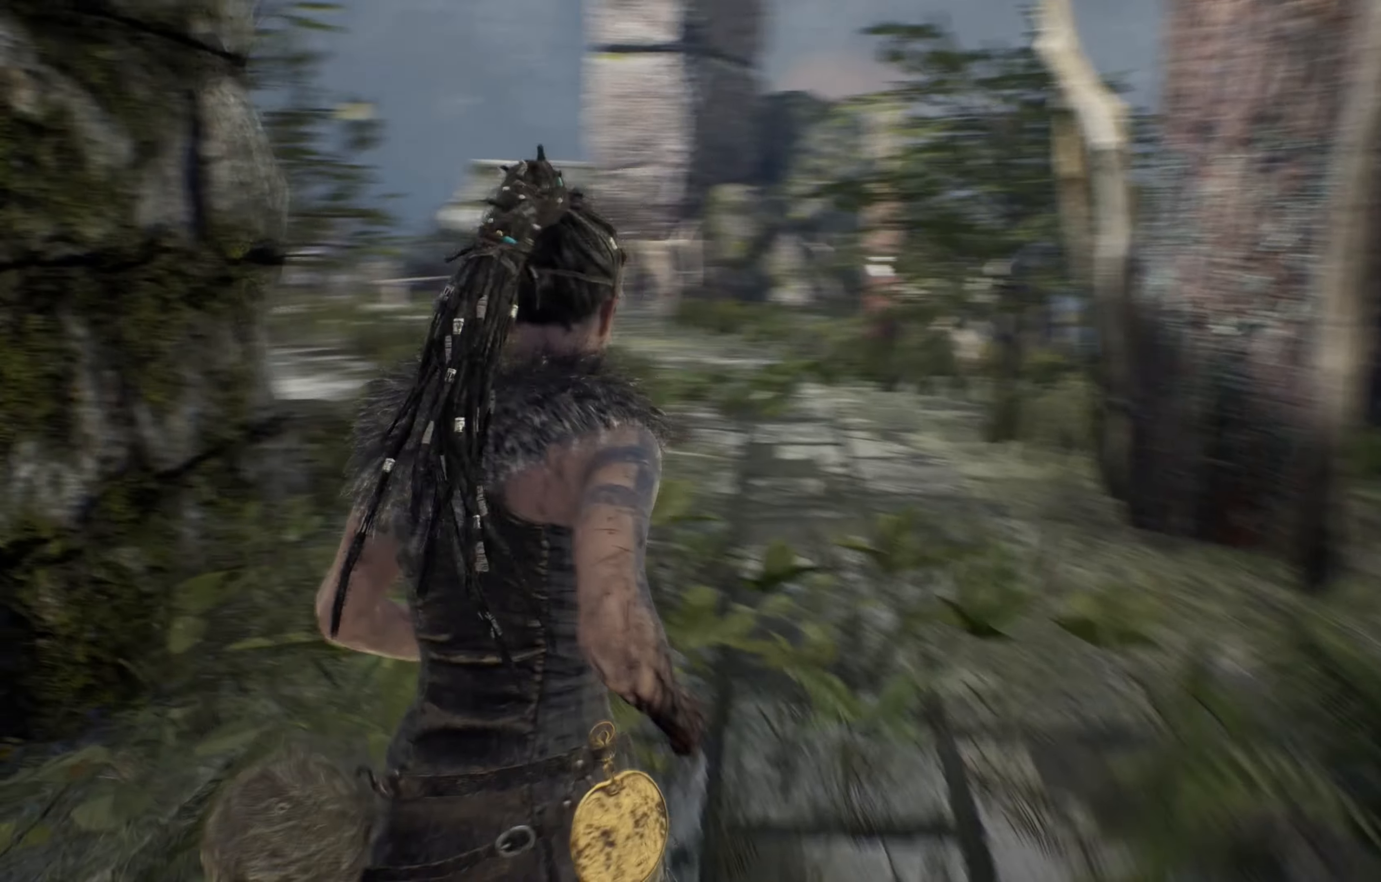
{"dt_ms": 500, "buttons": ["L1"], "left_stick": "up", "right_stick": "center", "events": [[133, "right_stick", "center"]]}
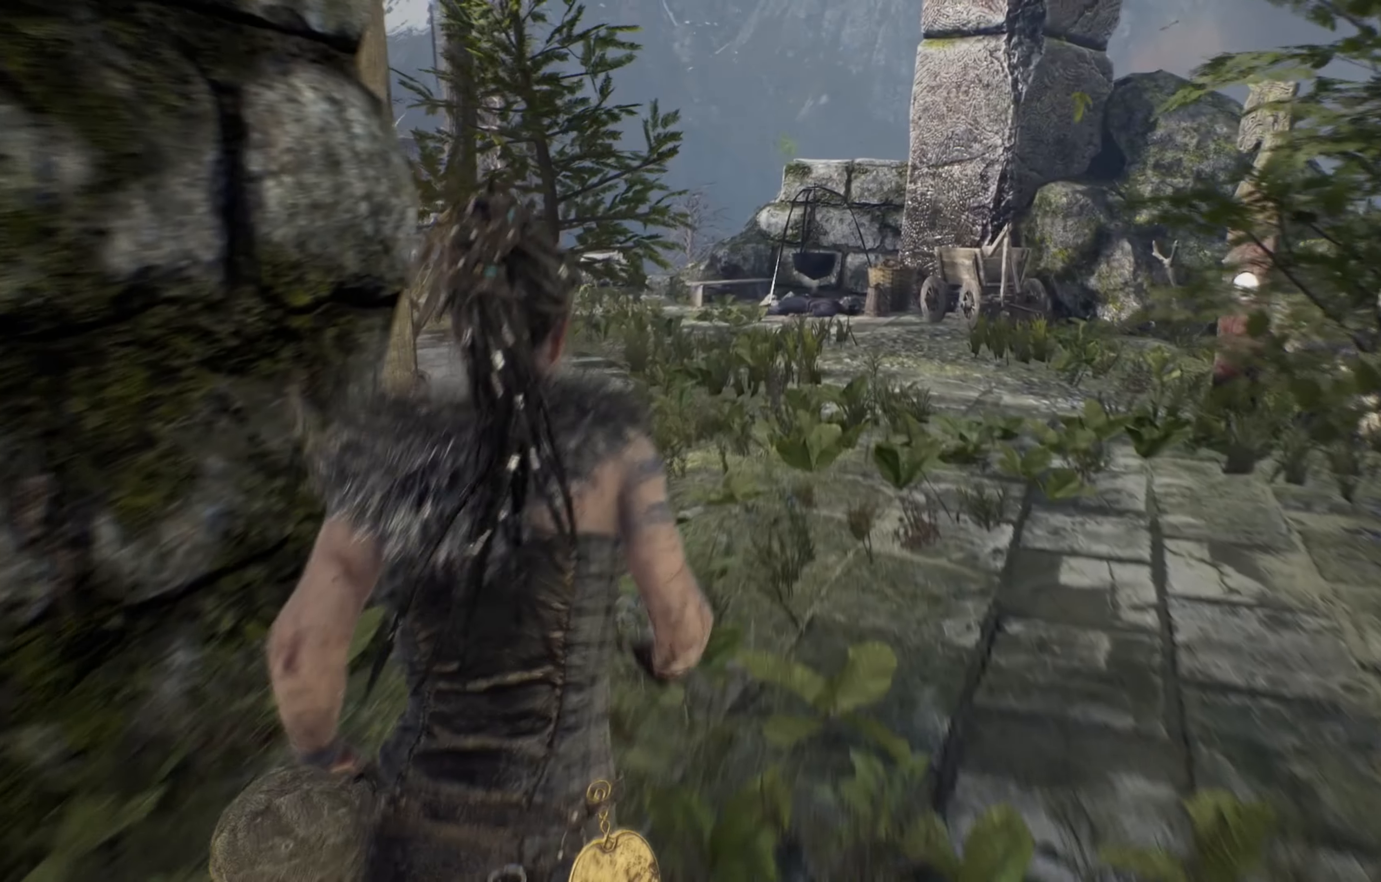
{"dt_ms": 500, "buttons": ["L1"], "left_stick": "up-right", "right_stick": "left"}
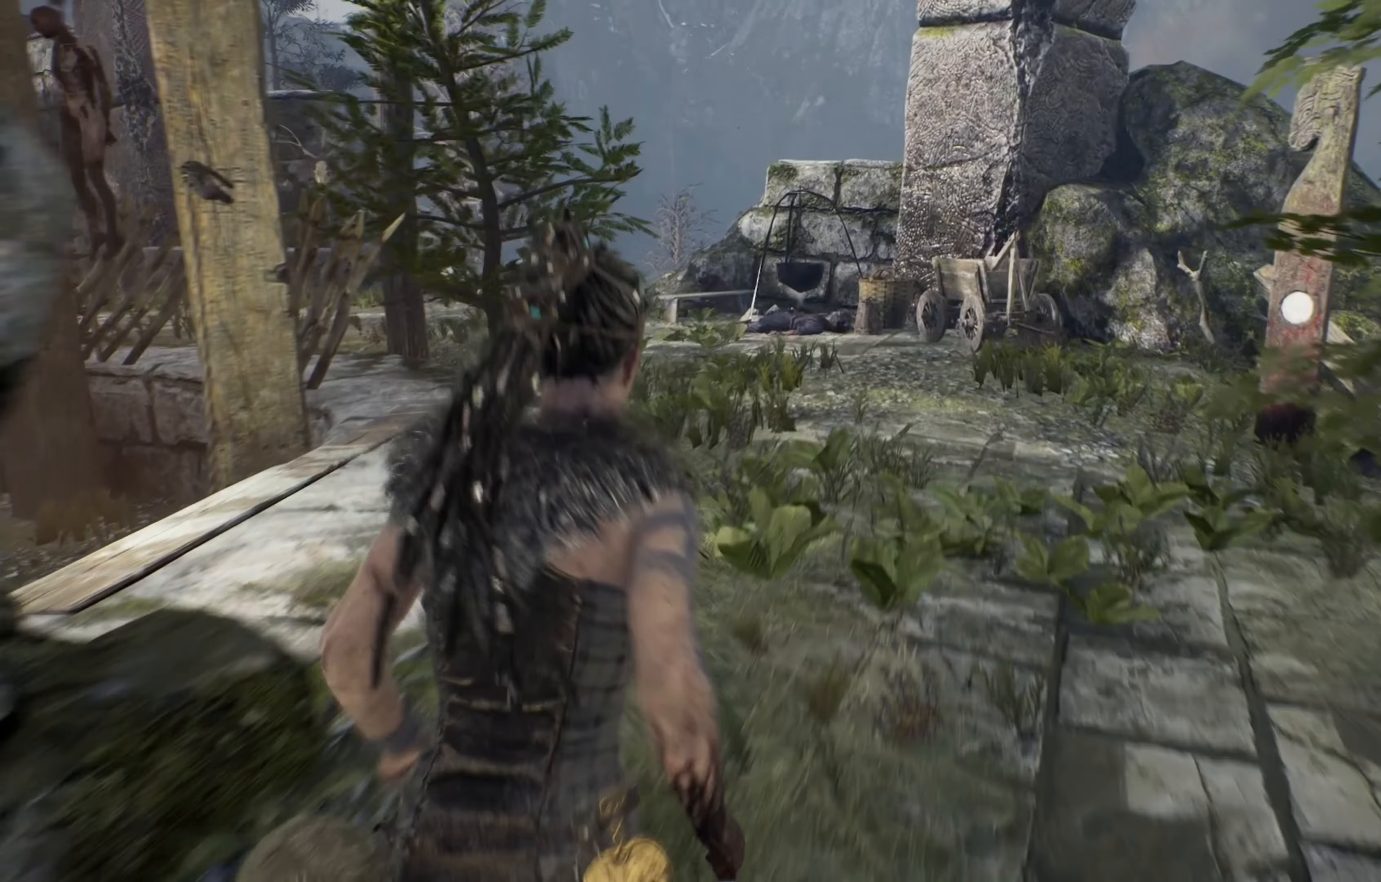
{"dt_ms": 500, "buttons": ["L1"], "left_stick": "up-right", "right_stick": "right"}
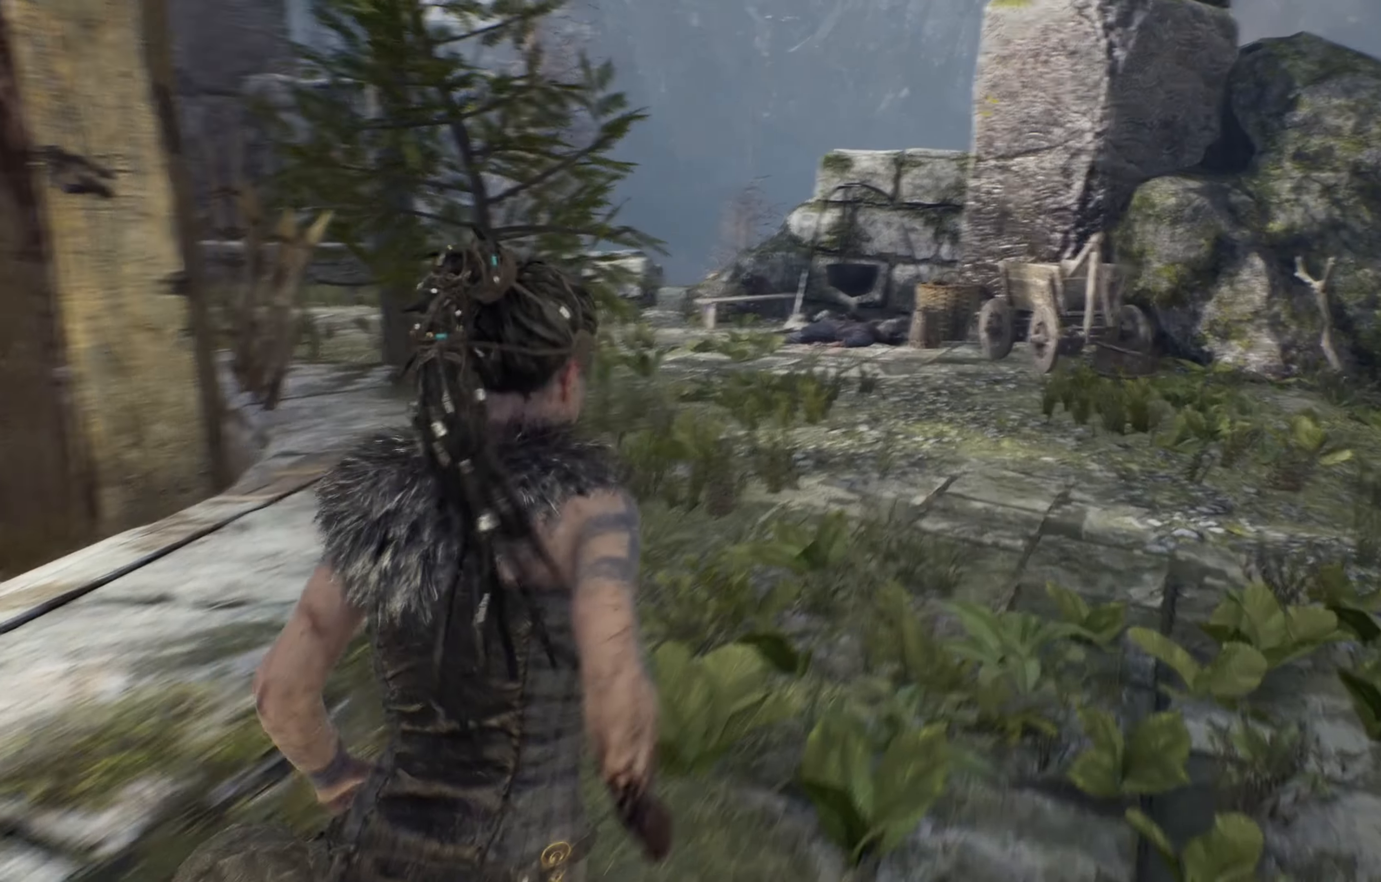
{"dt_ms": 500, "buttons": [], "left_stick": "up", "right_stick": "center", "events": [[183, "right_stick", "center"], [283, "left_stick", "up"], [283, "right_stick", "right"], [400, "right_stick", "center"], [500, "L1", "up"]]}
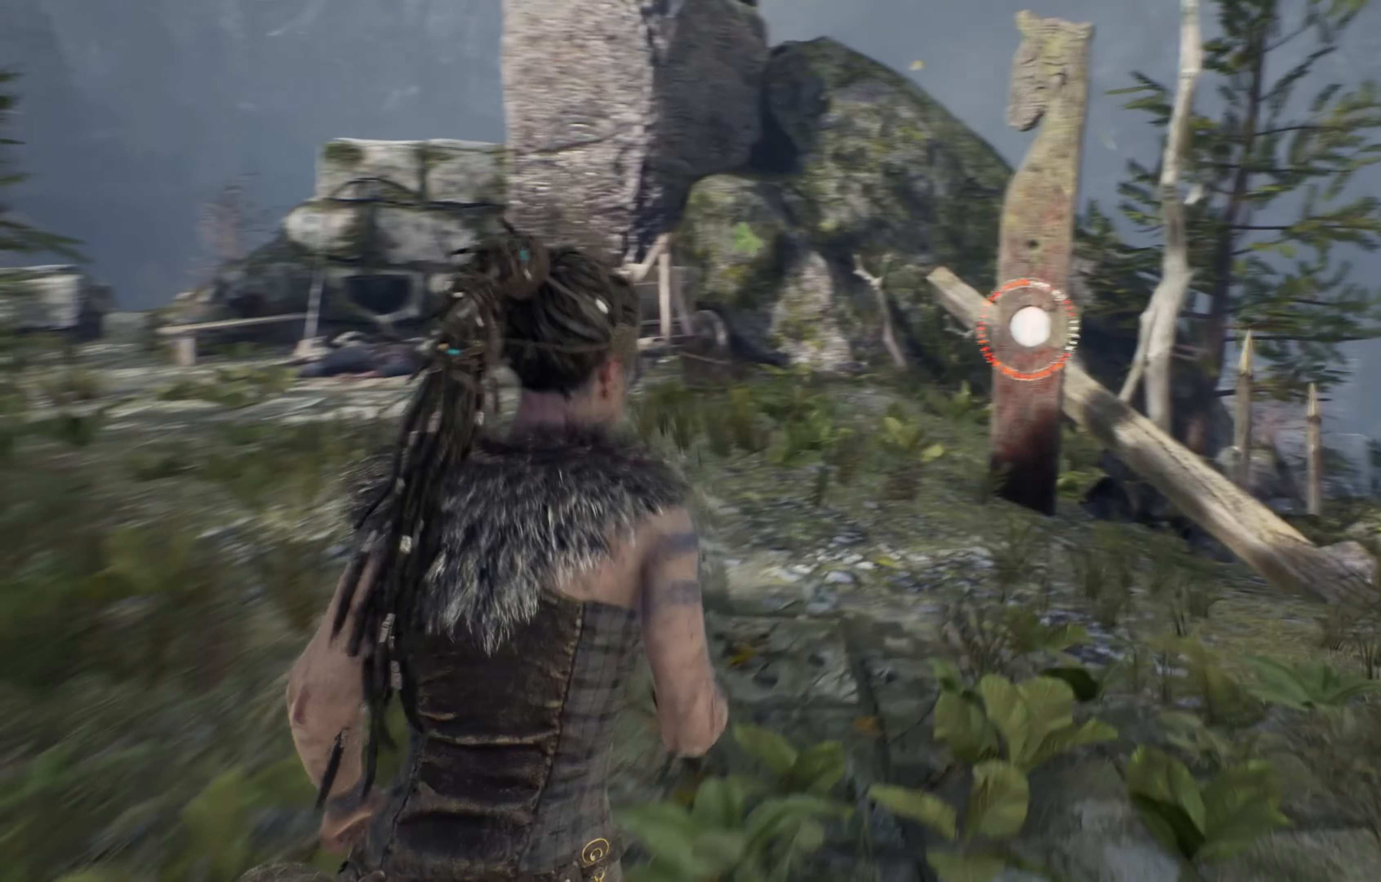
{"dt_ms": 500, "buttons": ["R2"], "left_stick": "center", "right_stick": "center", "events": [[33, "left_stick", "up-right"], [133, "left_stick", "center"], [183, "R2", "down"]]}
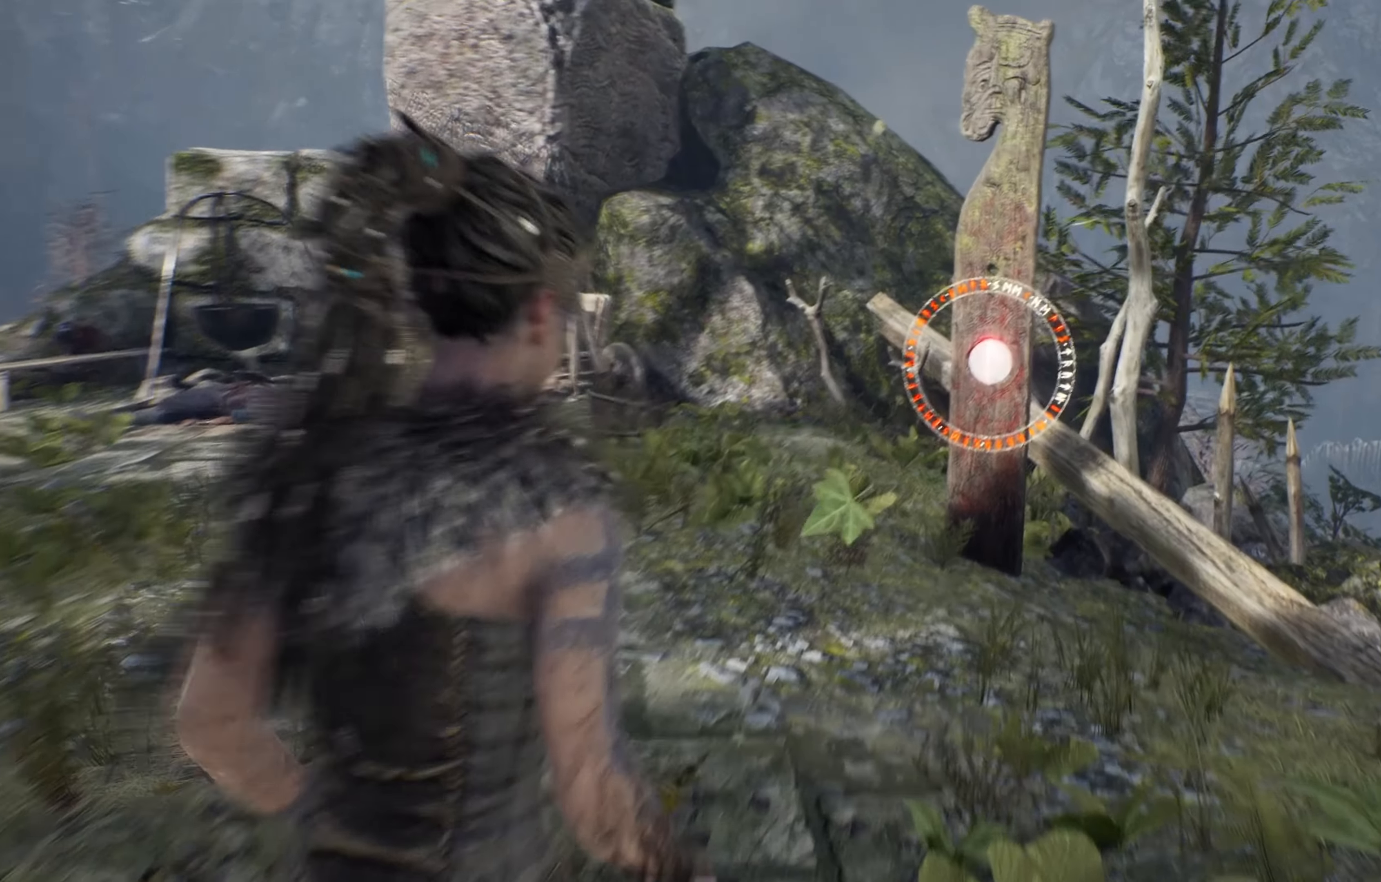
{"dt_ms": 500, "buttons": ["R2"], "left_stick": "center", "right_stick": "center"}
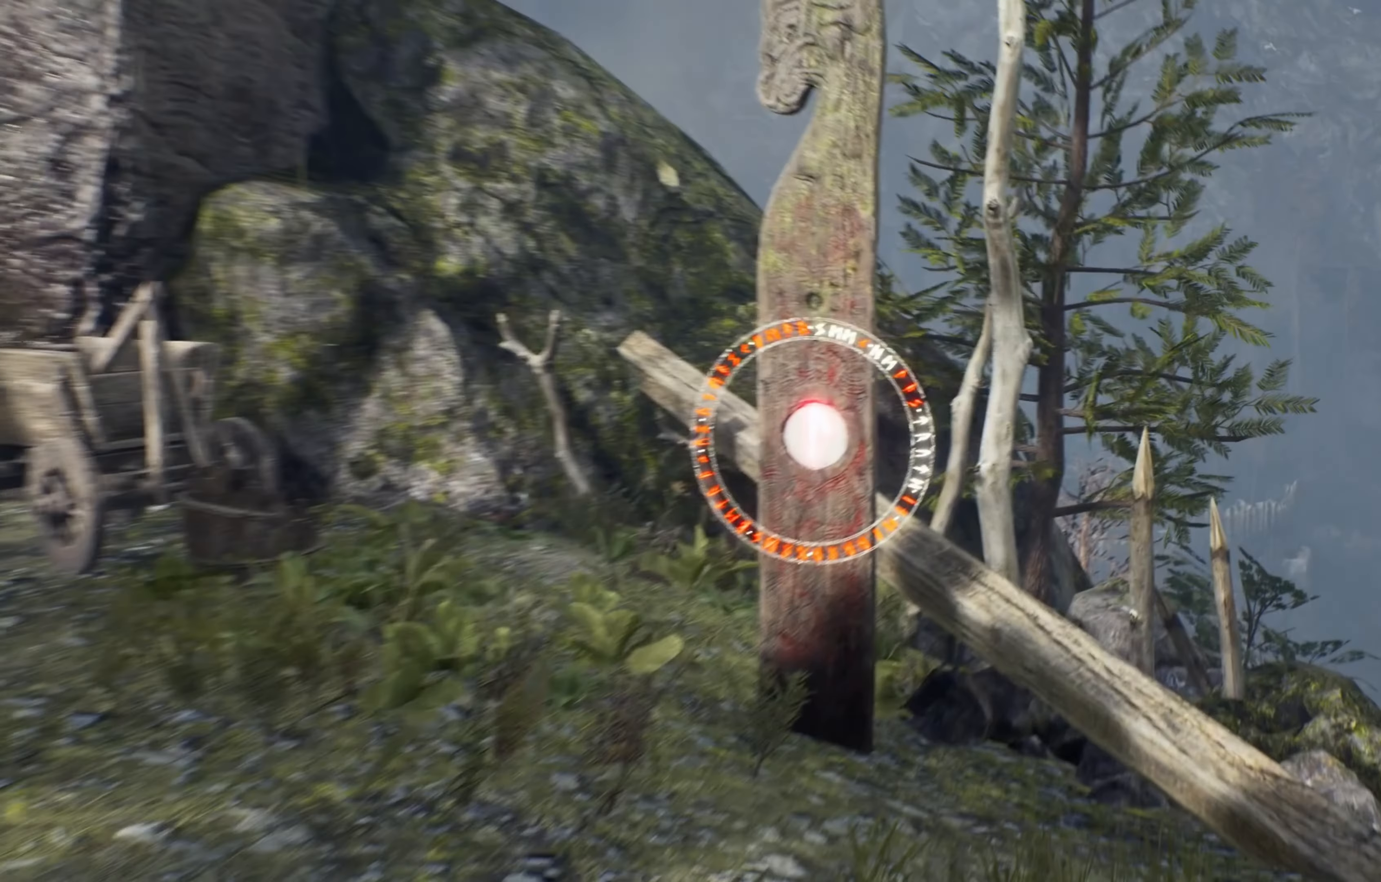
{"dt_ms": 500, "buttons": ["R2"], "left_stick": "center", "right_stick": "center", "events": []}
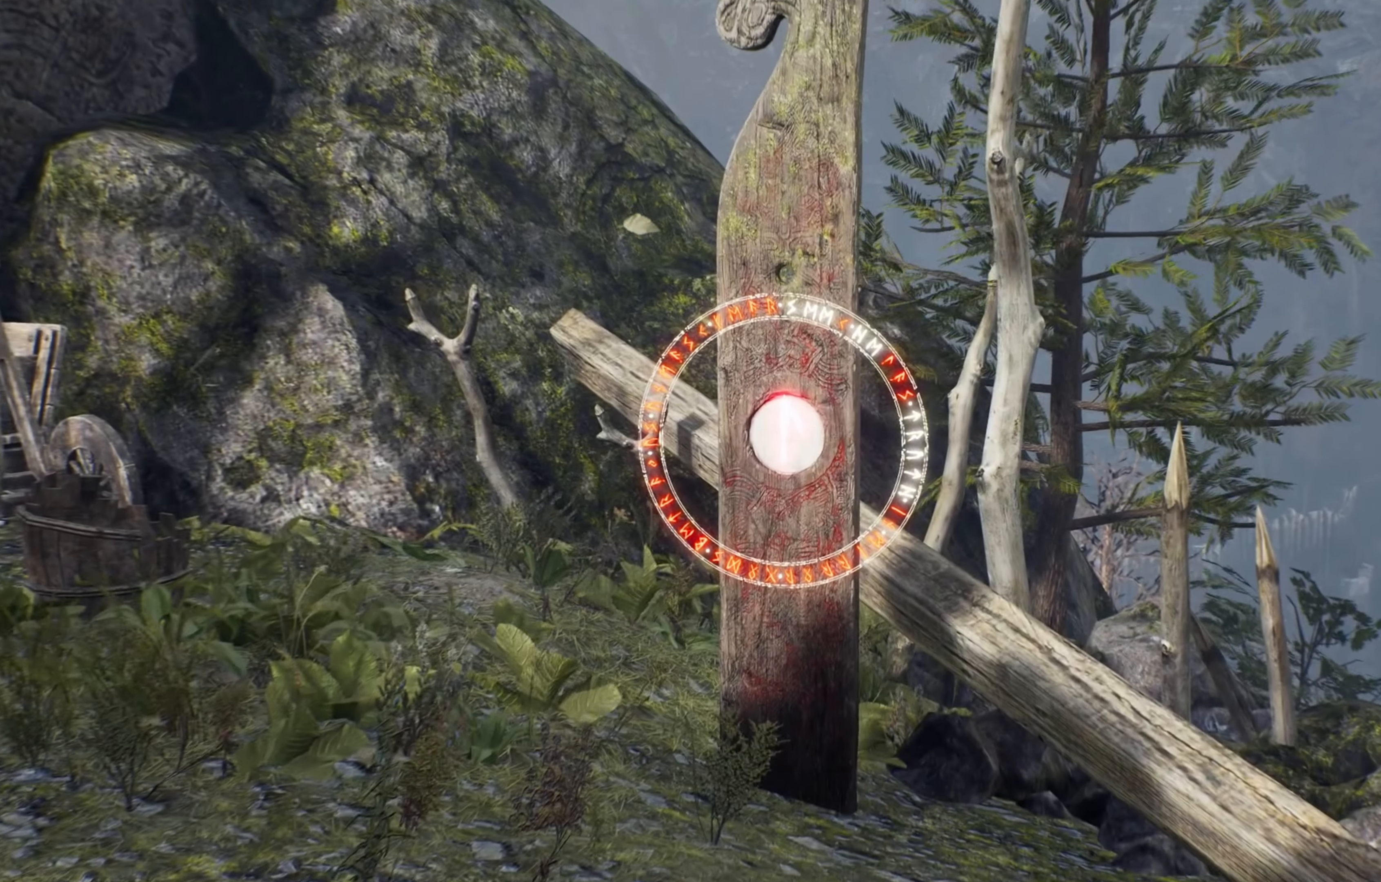
{"dt_ms": 1000, "buttons": ["R2"], "left_stick": "center", "right_stick": "center"}
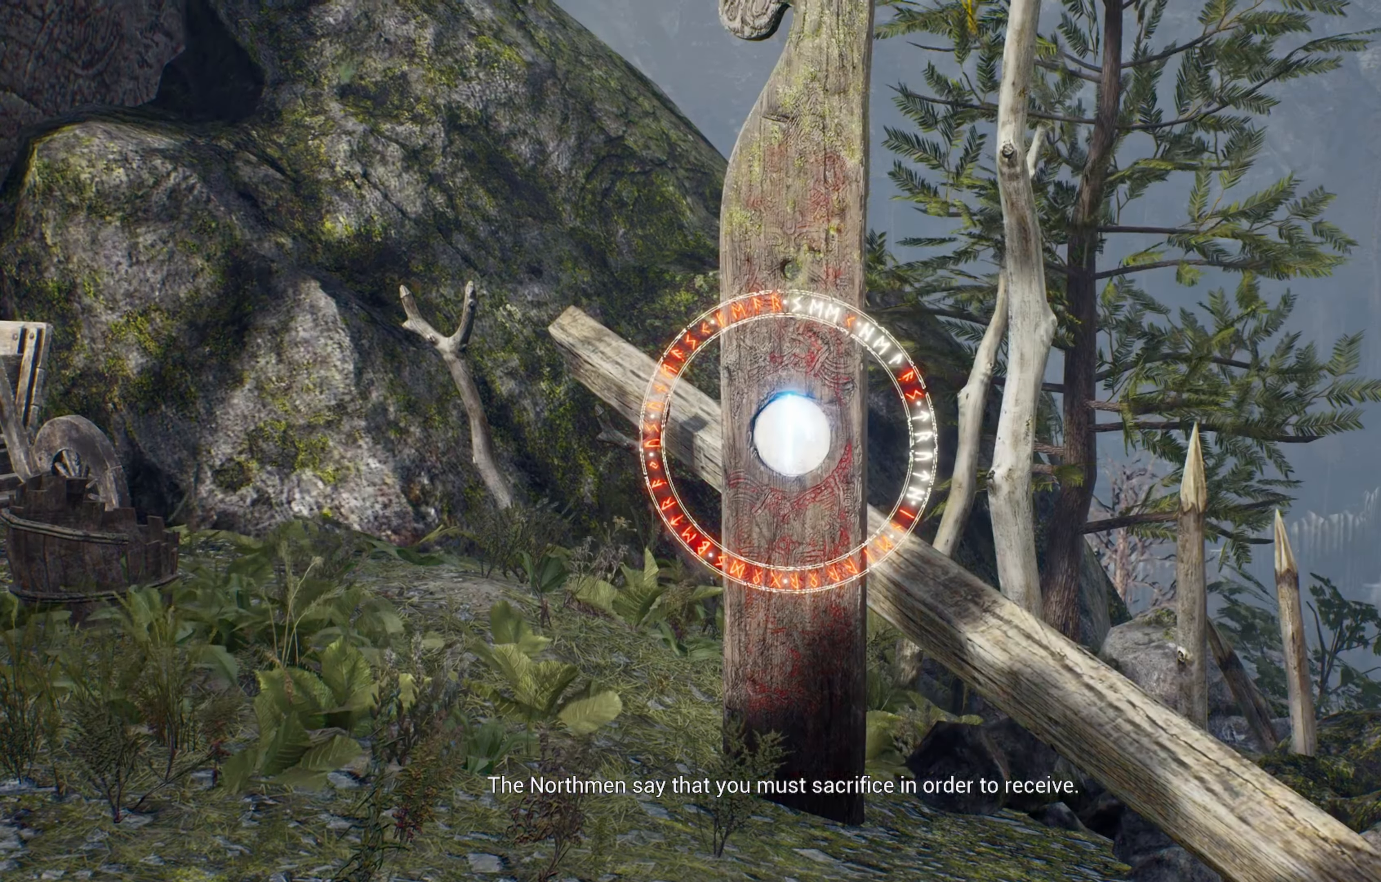
{"dt_ms": 500, "buttons": [], "left_stick": "center", "right_stick": "center"}